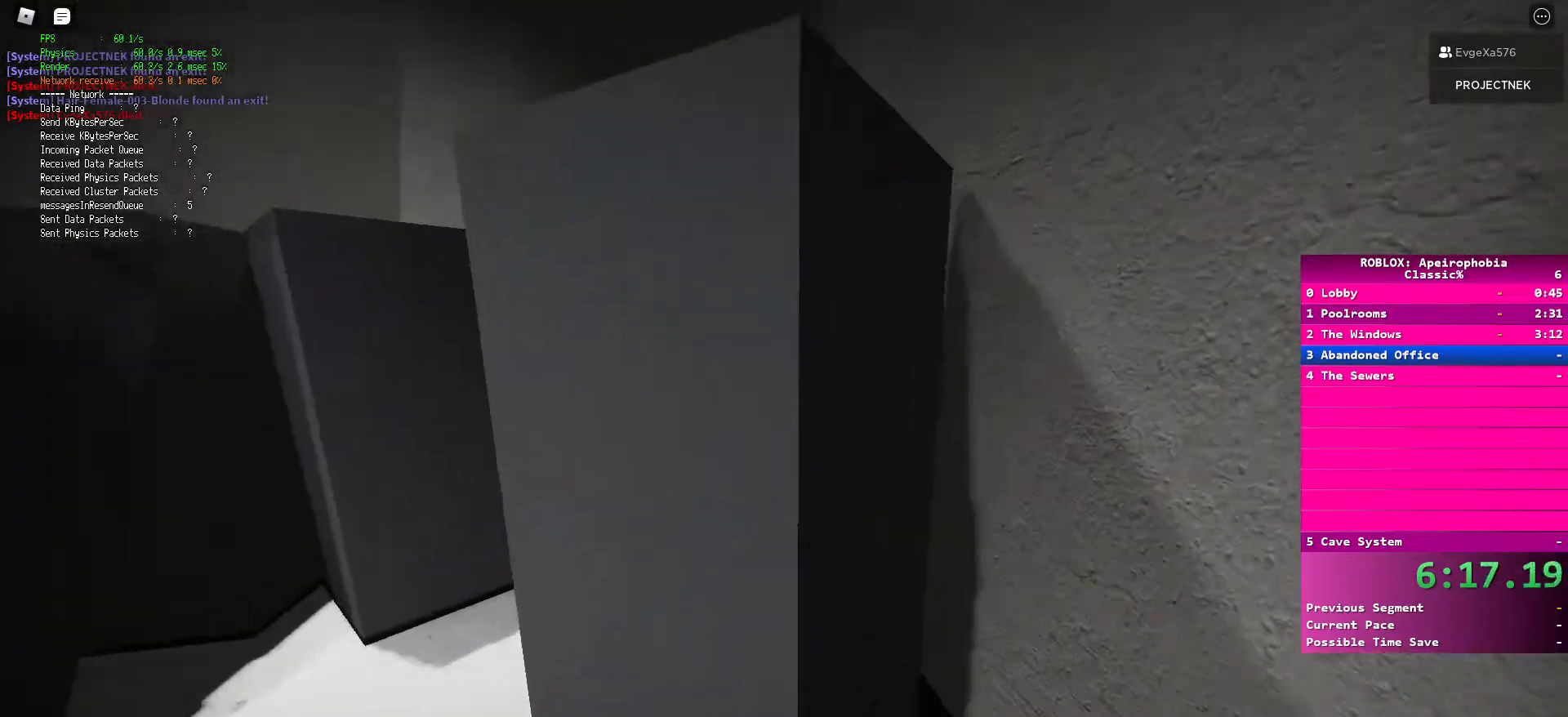
Gameplay with keyboard and mouse; each line is a JSON object with the keys and mouse buttons held at the frame after it. "events" lists presses ("down") and releases ("up") of "a", "ctrl", "d", "e", "q", "s", "shift", "space", "w", "mouse_left", "mouse_wheel", "mouse_right", "mouse_mb4" and "mouse_mb5" between this image and that frame as [ms after this image, input, new state], when the widget could be followed in between. "mouse_left", "mouse_wheel", "mouse_right", "mouse_mb4", "mouse_mb5" = the "left", "wheel", "right", "mb4", "mb5" buttons of the "mouse" list. No other keys are recorded. "wheel" means that the mouse wheel is clicked or scrolled. Mouse movement is not recorded.
{"keys": ["d", "shift", "w"], "mouse": [], "events": [[233, "a", "up"], [250, "d", "down"]]}
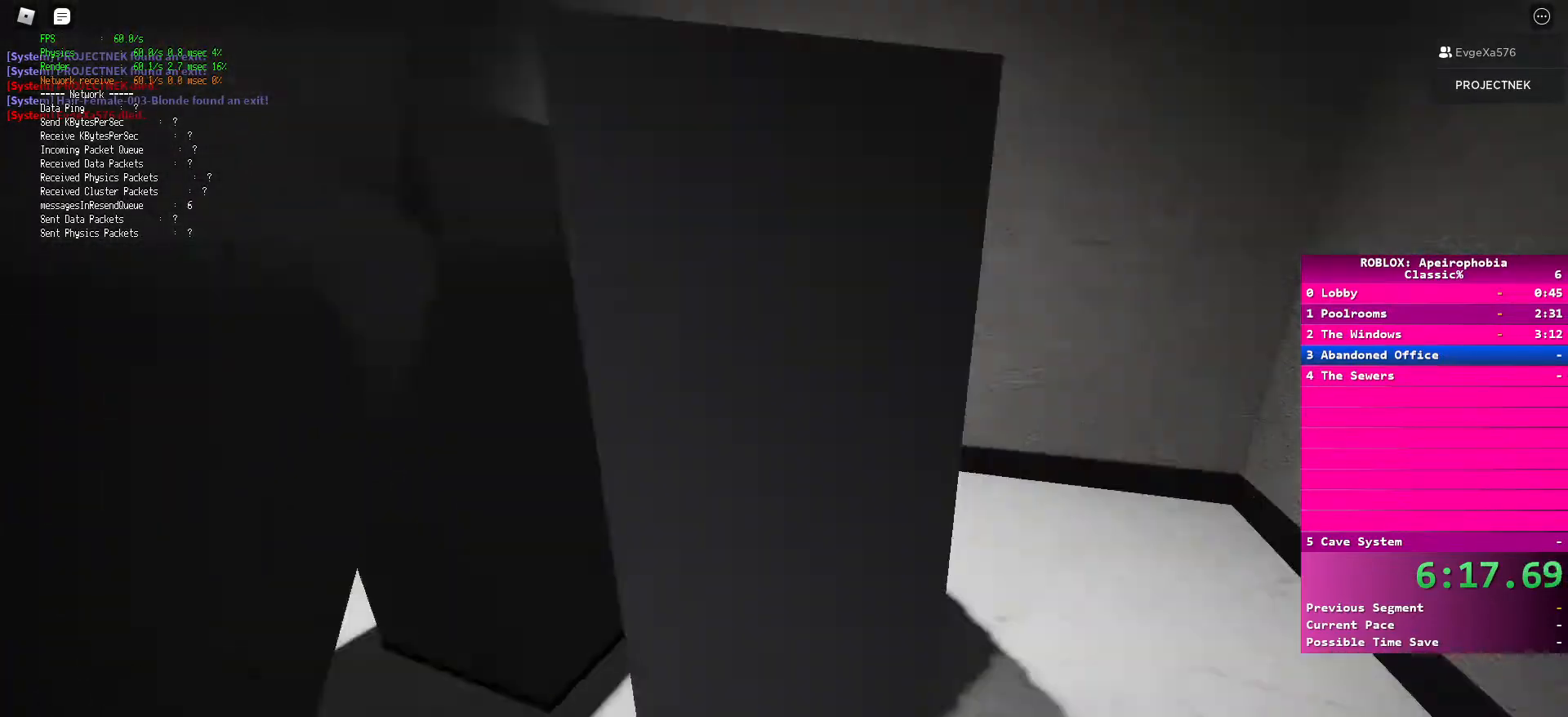
{"keys": ["d", "shift", "w"], "mouse": [], "events": []}
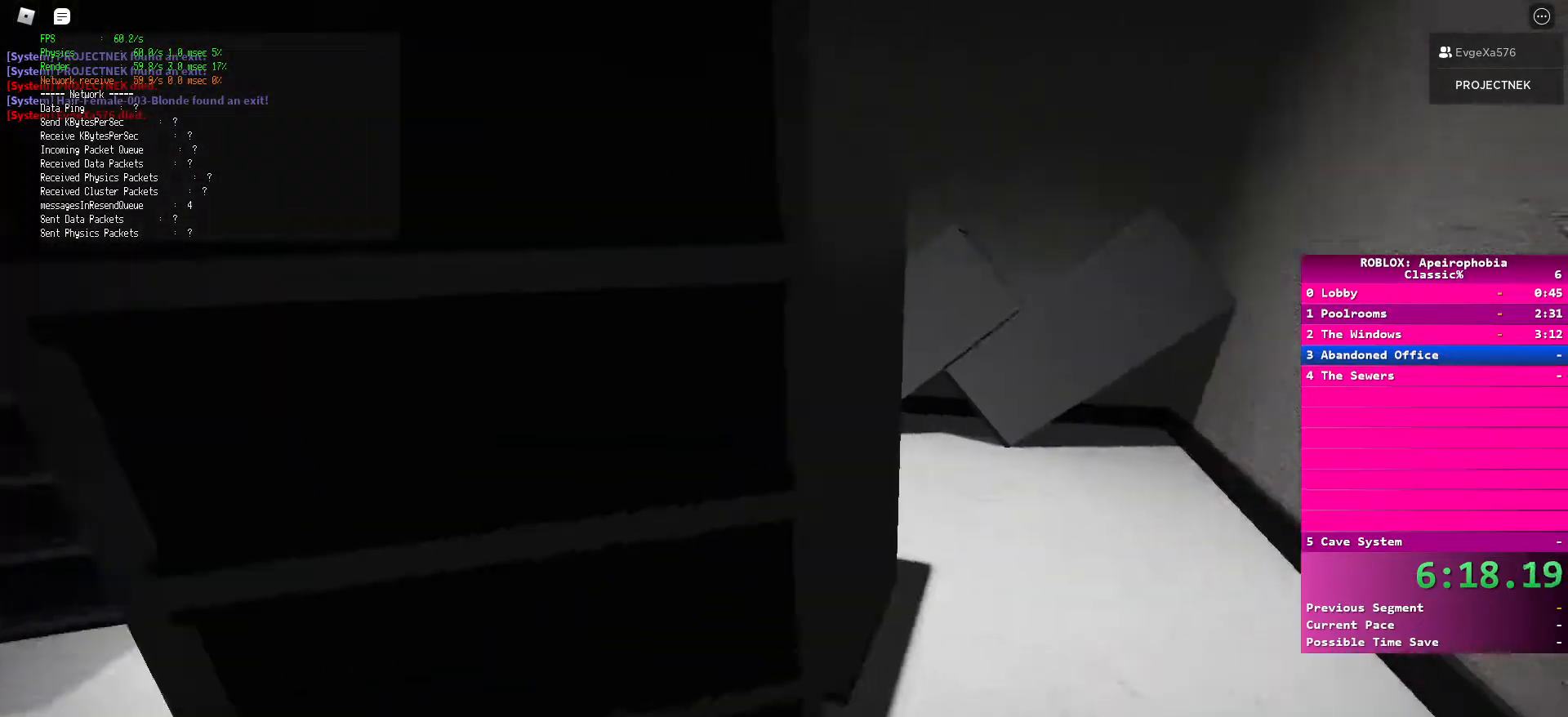
{"keys": ["shift", "w"], "mouse": [], "events": [[433, "d", "up"]]}
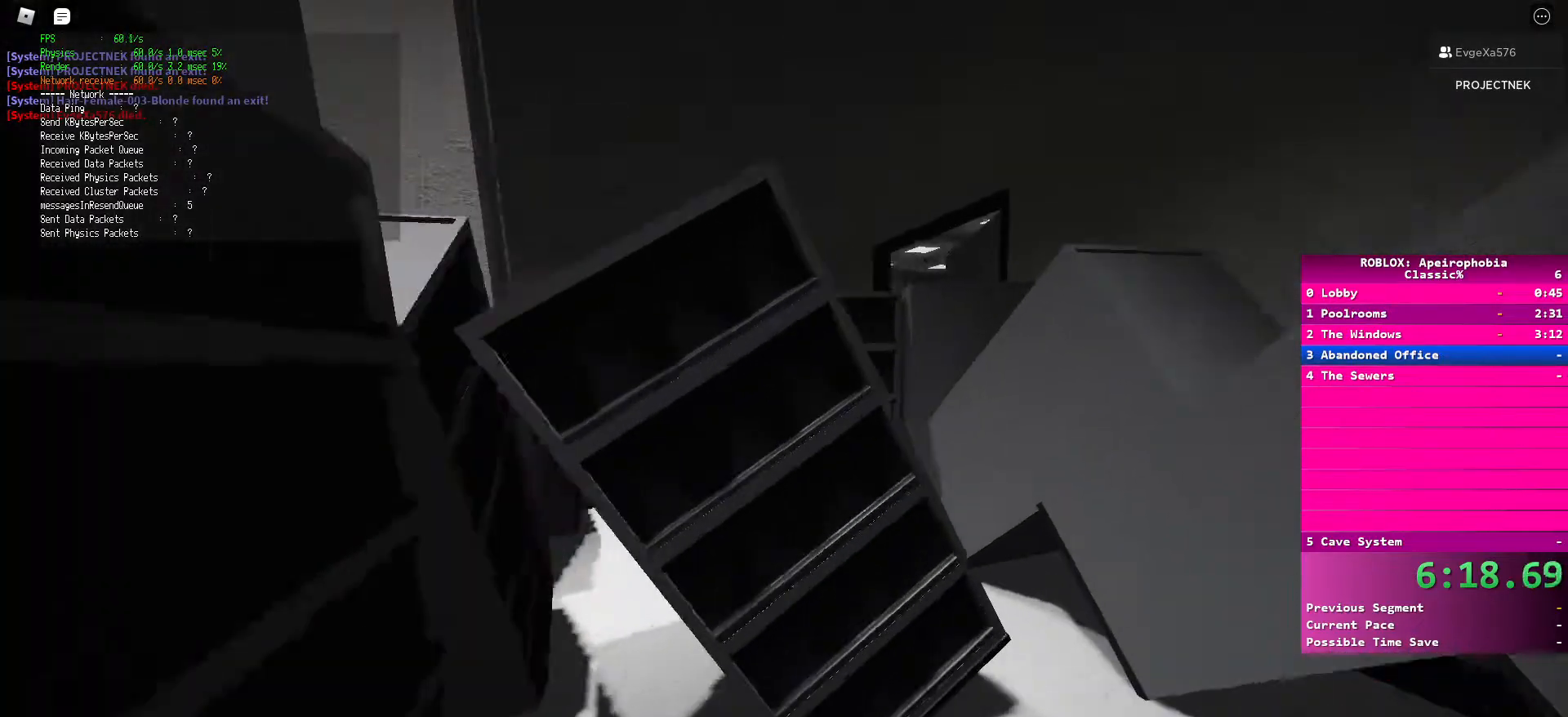
{"keys": ["d", "shift", "w"], "mouse": [], "events": [[100, "d", "down"]]}
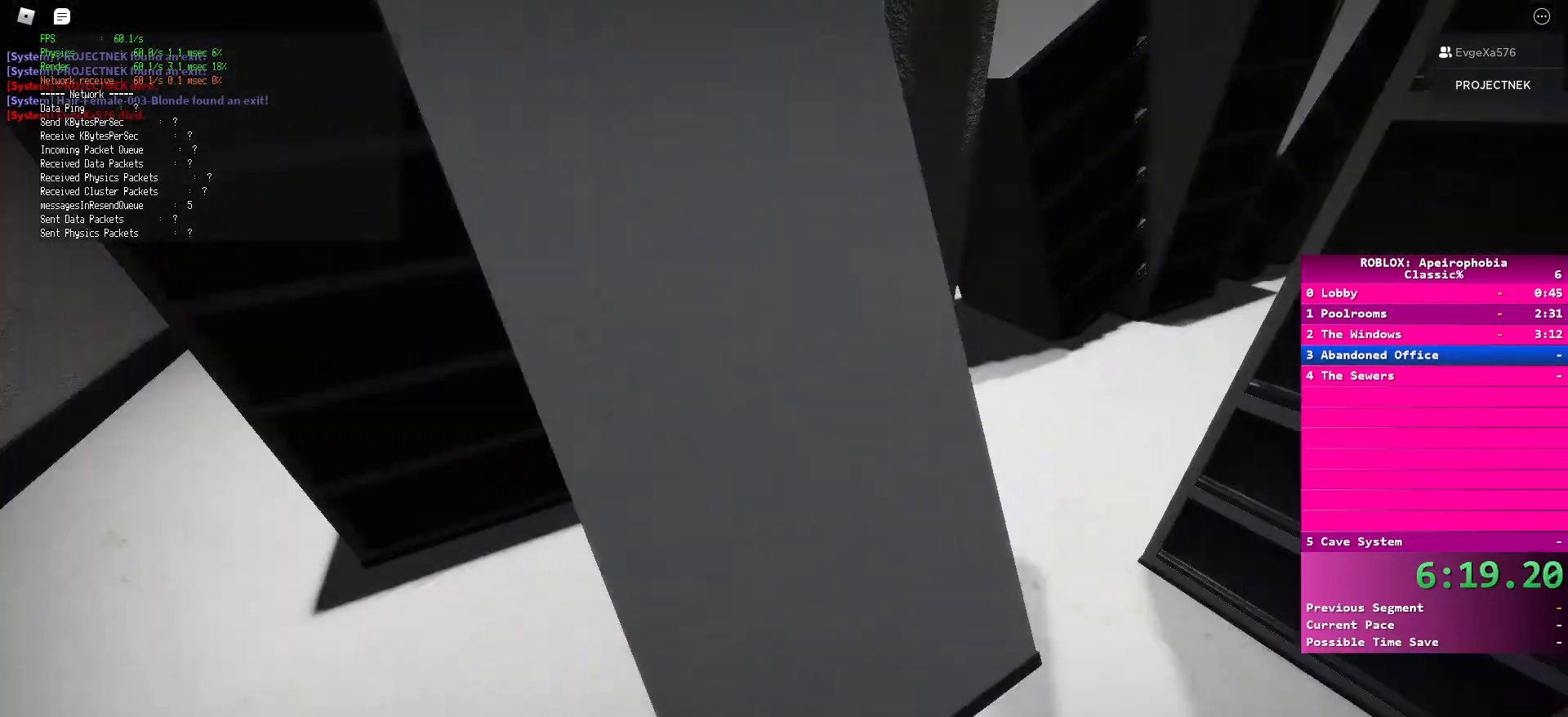
{"keys": ["a", "shift", "w"], "mouse": [], "events": [[217, "d", "up"], [233, "a", "down"]]}
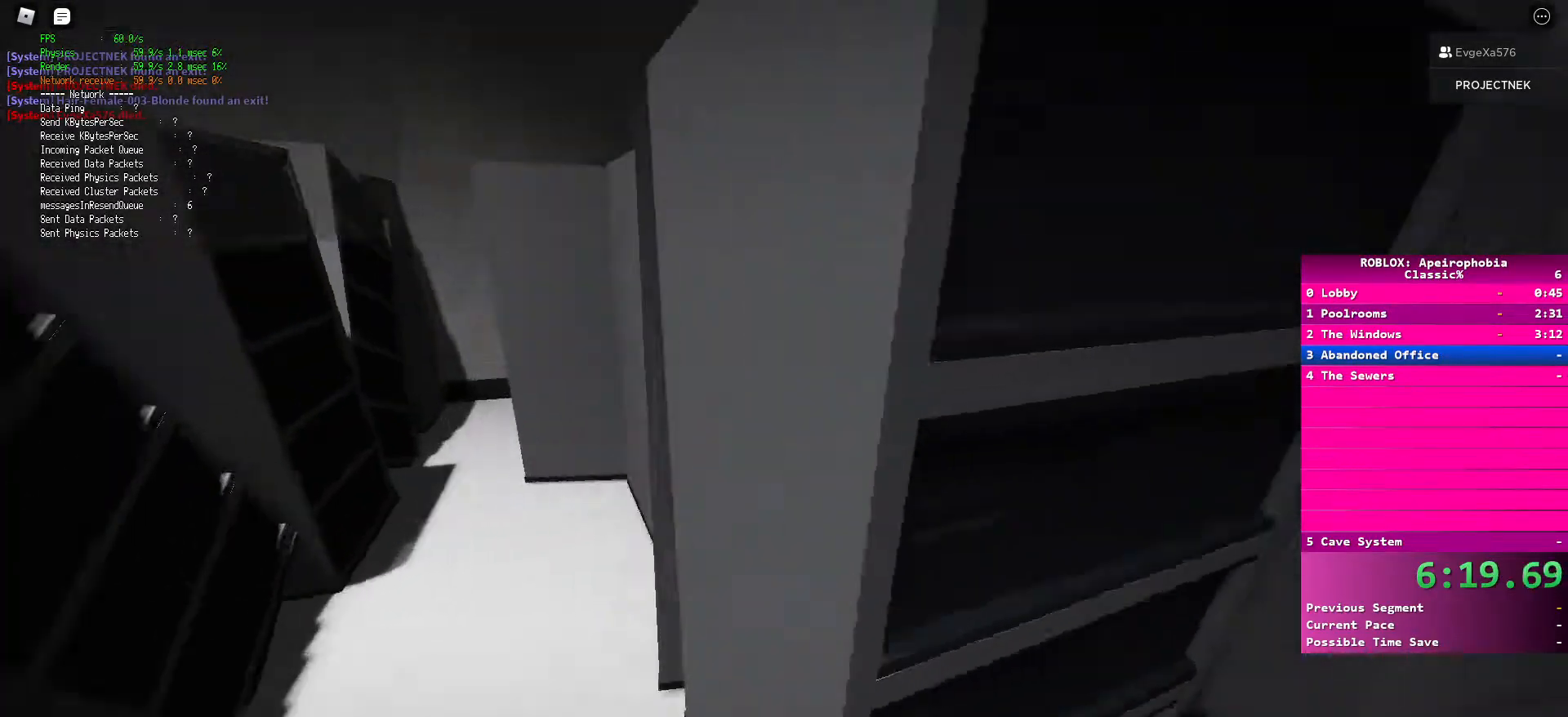
{"keys": ["a", "shift"], "mouse": [], "events": [[500, "w", "up"]]}
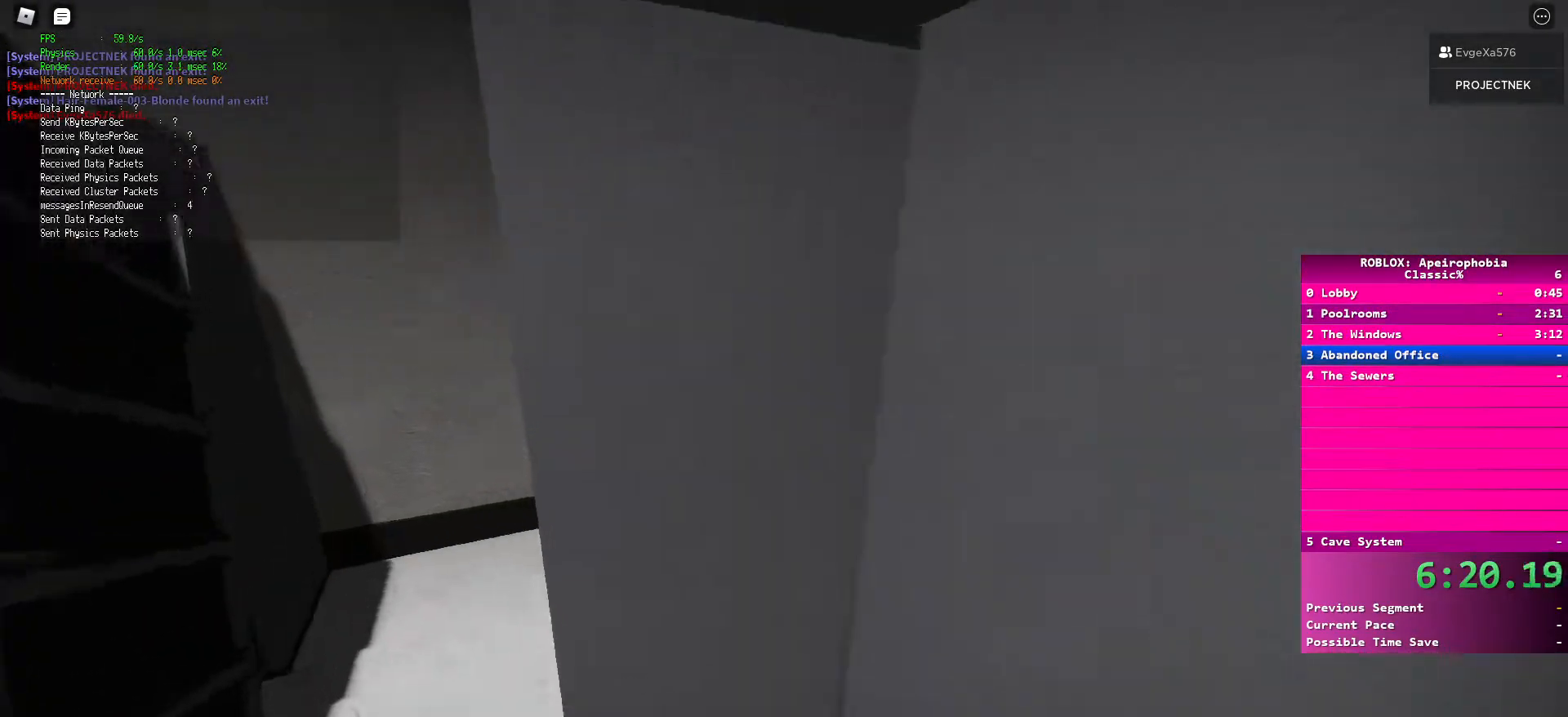
{"keys": ["shift", "w"], "mouse": [], "events": [[100, "w", "down"], [450, "a", "up"]]}
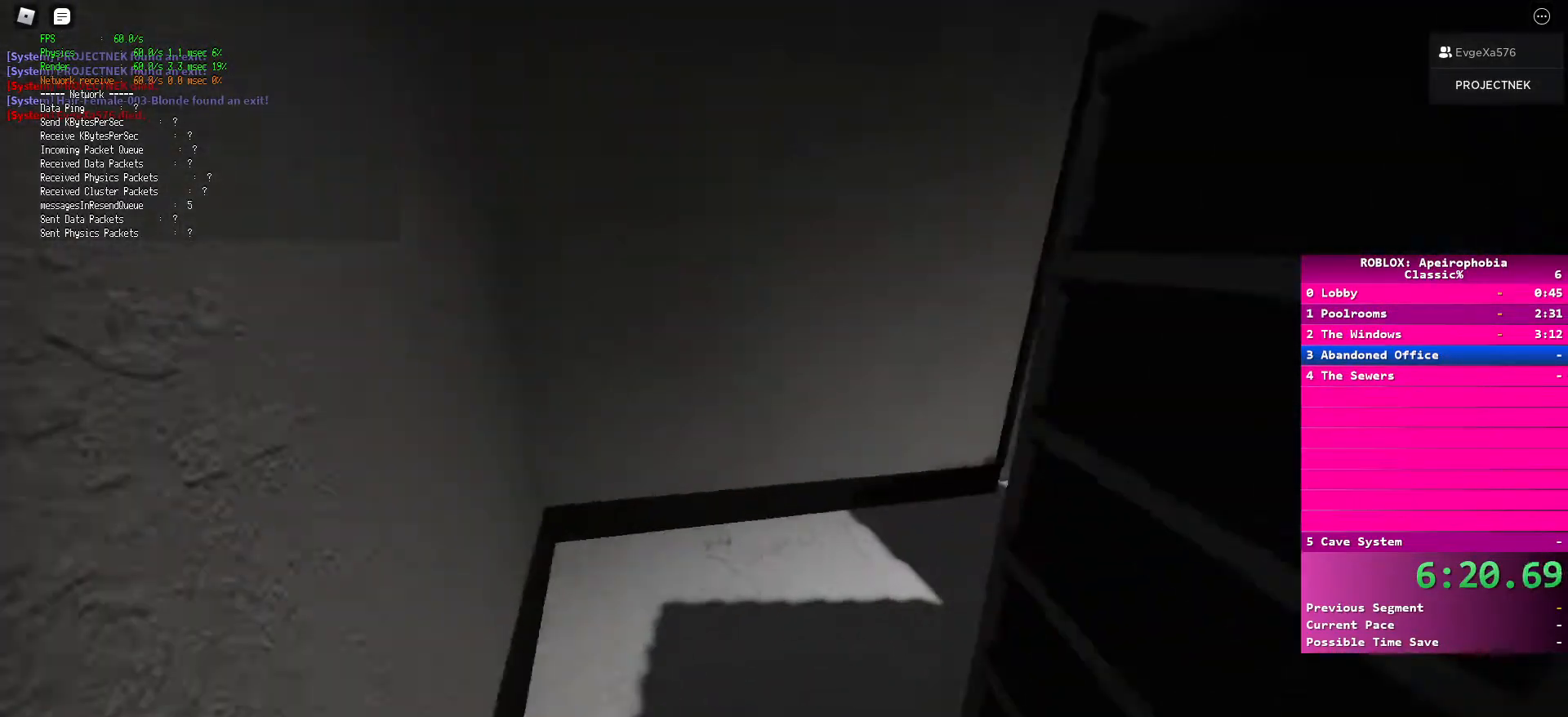
{"keys": ["d", "w"], "mouse": [], "events": [[233, "d", "down"], [417, "shift", "up"]]}
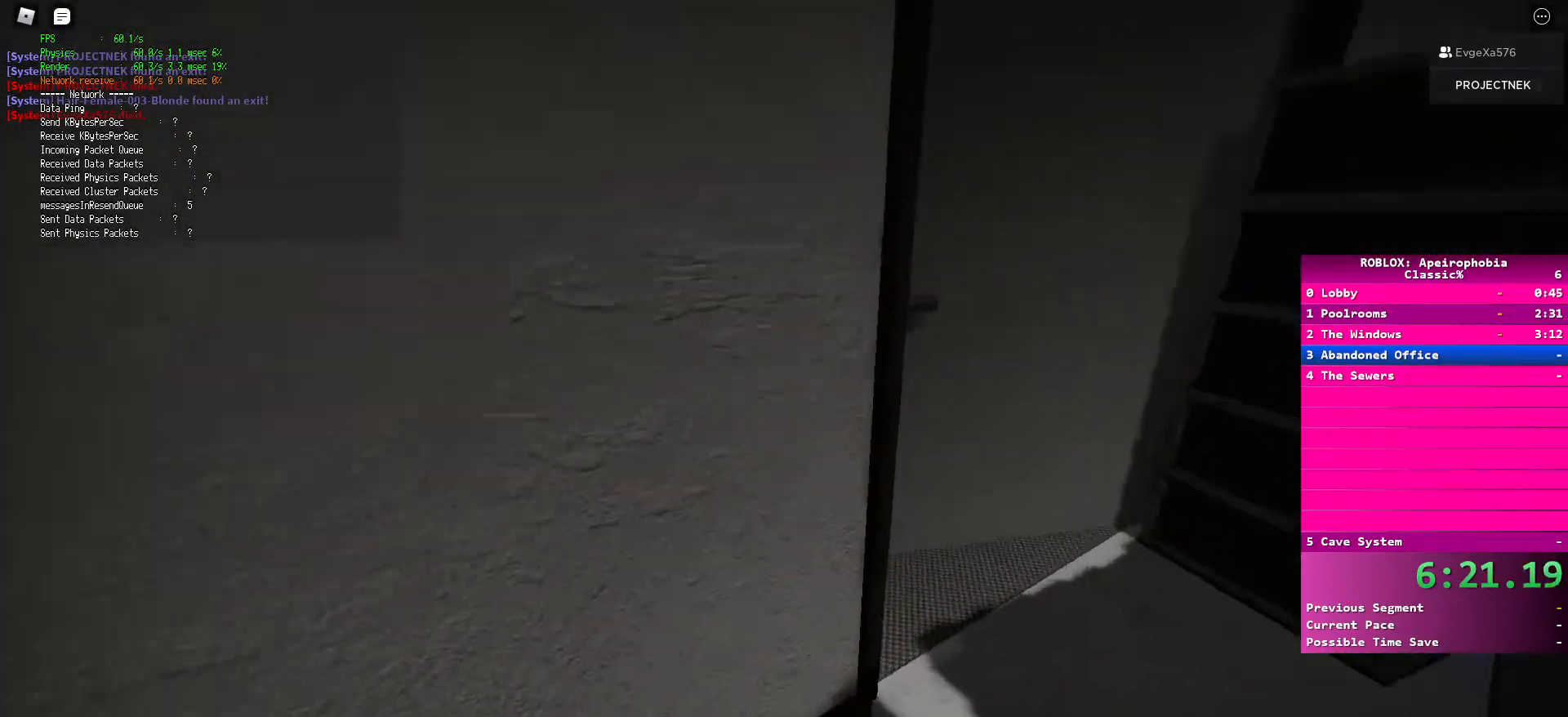
{"keys": ["ctrl", "d", "w"], "mouse": [], "events": [[17, "ctrl", "down"]]}
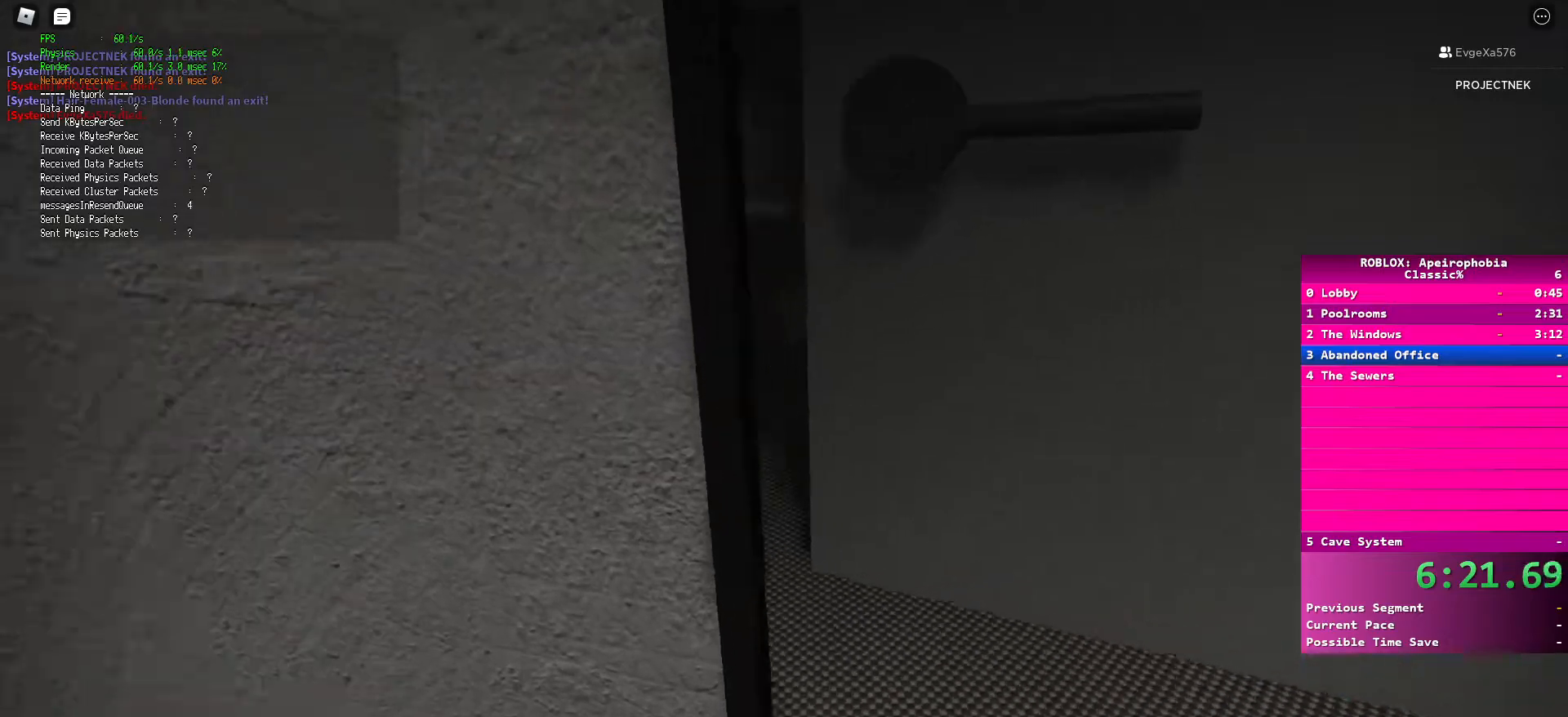
{"keys": ["ctrl", "d"], "mouse": [], "events": [[433, "w", "up"]]}
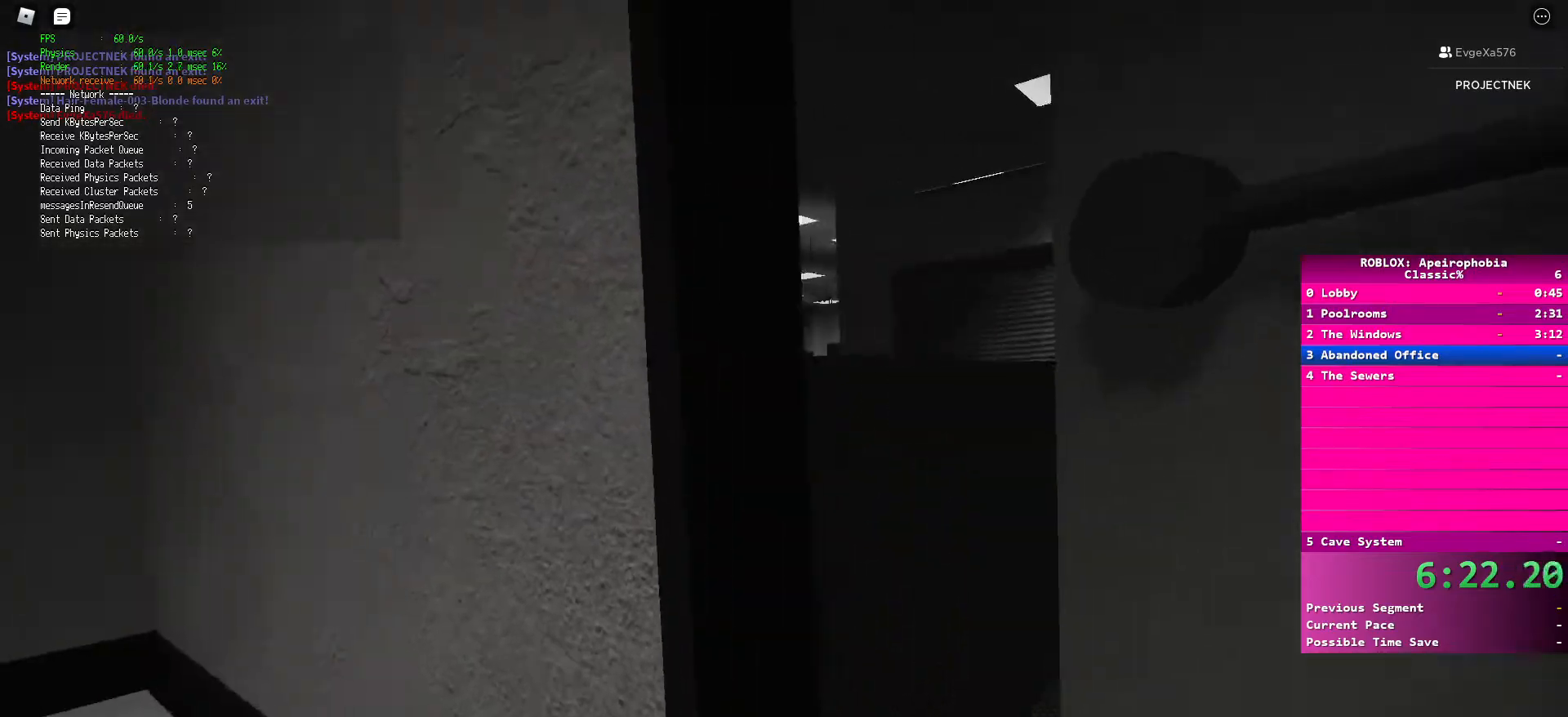
{"keys": ["ctrl", "d", "w"], "mouse": [], "events": [[150, "w", "down"]]}
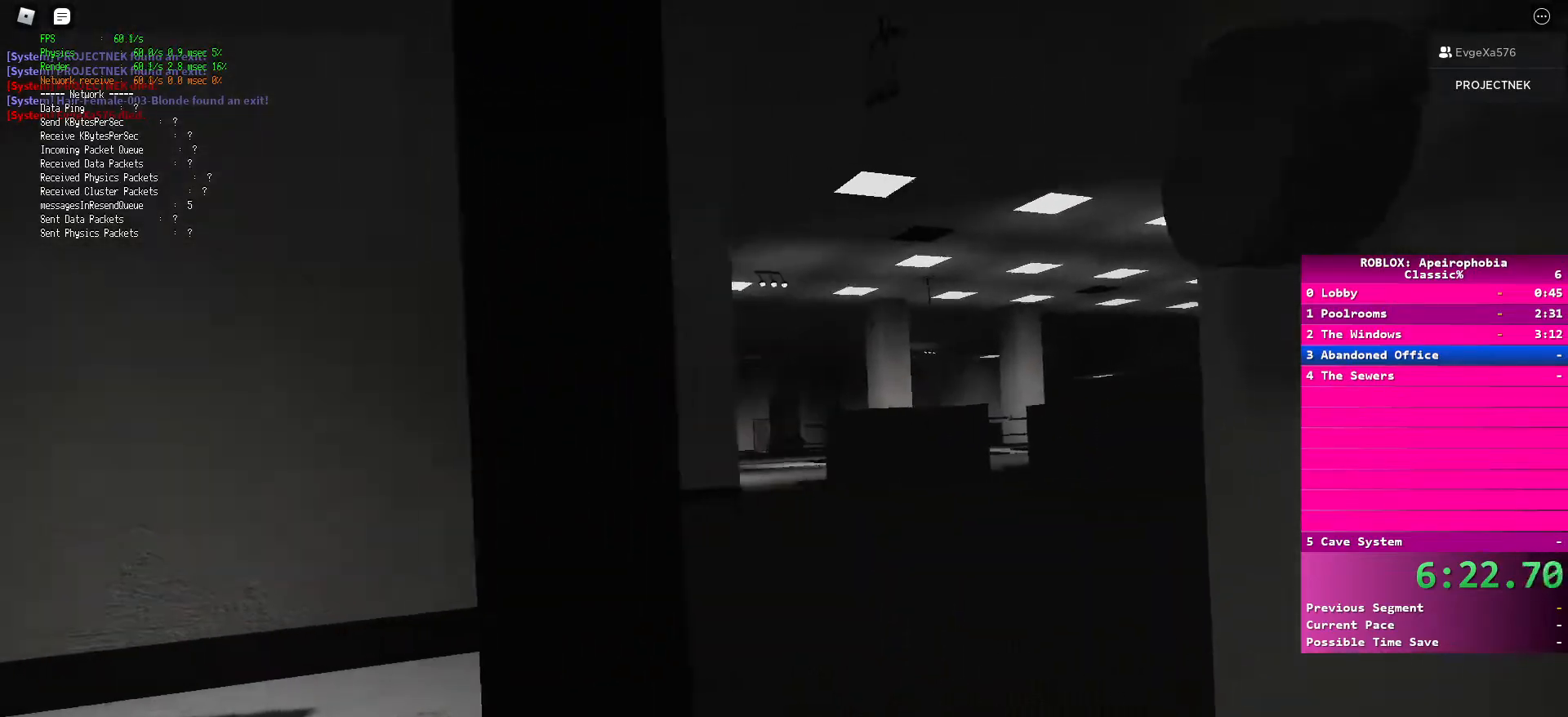
{"keys": ["d", "w"], "mouse": [], "events": [[483, "ctrl", "up"]]}
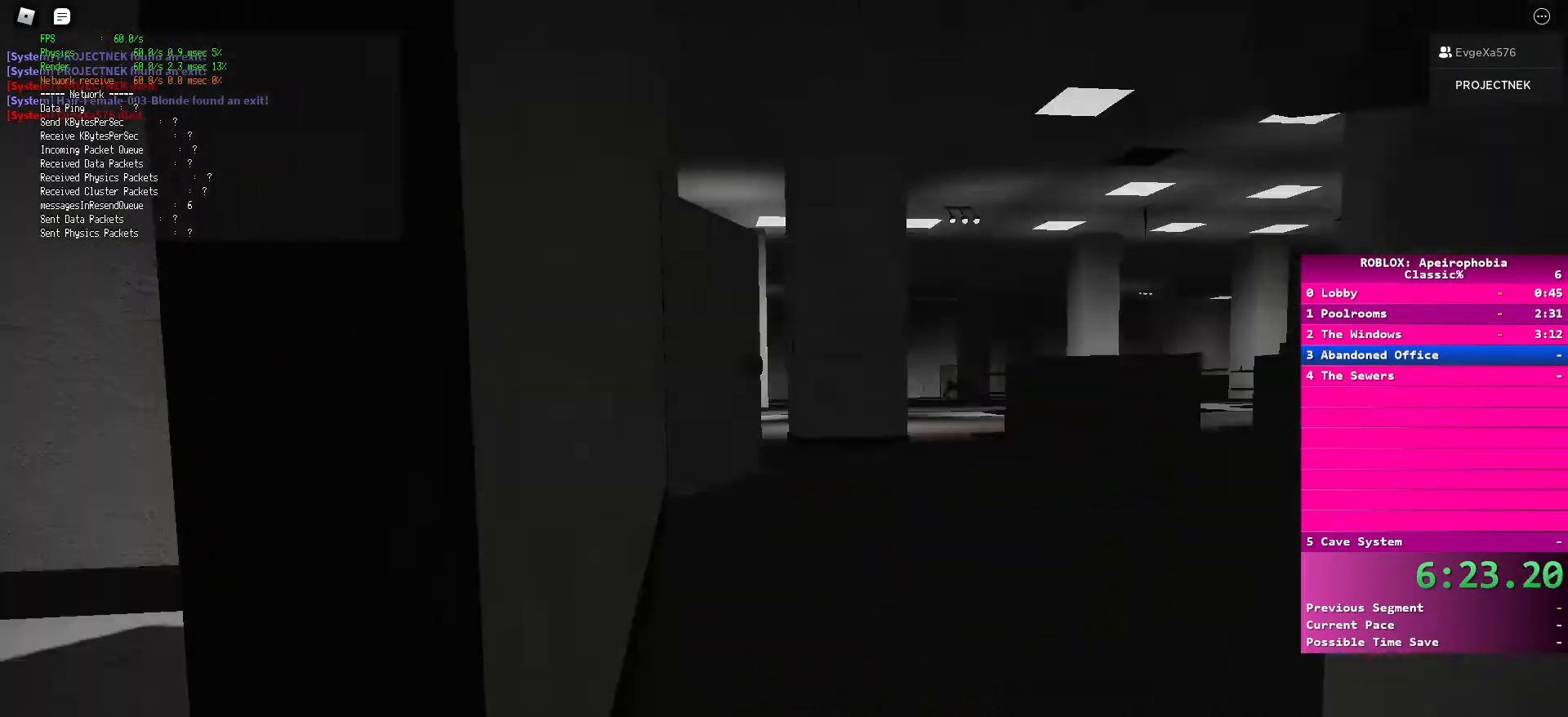
{"keys": ["d", "shift", "w"], "mouse": [], "events": [[83, "w", "up"], [100, "w", "down"], [217, "shift", "down"], [233, "w", "up"], [417, "w", "down"]]}
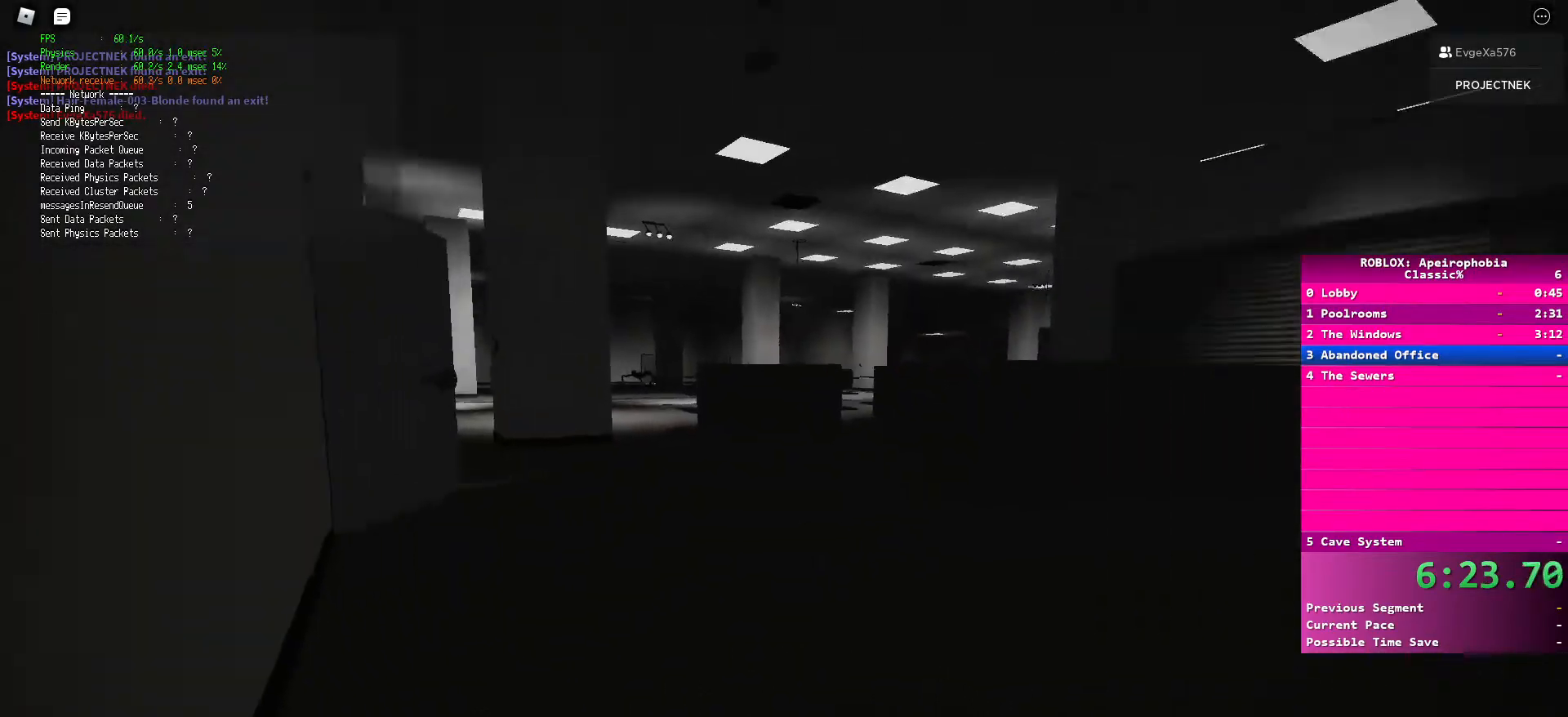
{"keys": ["shift", "w"], "mouse": [], "events": [[83, "d", "up"]]}
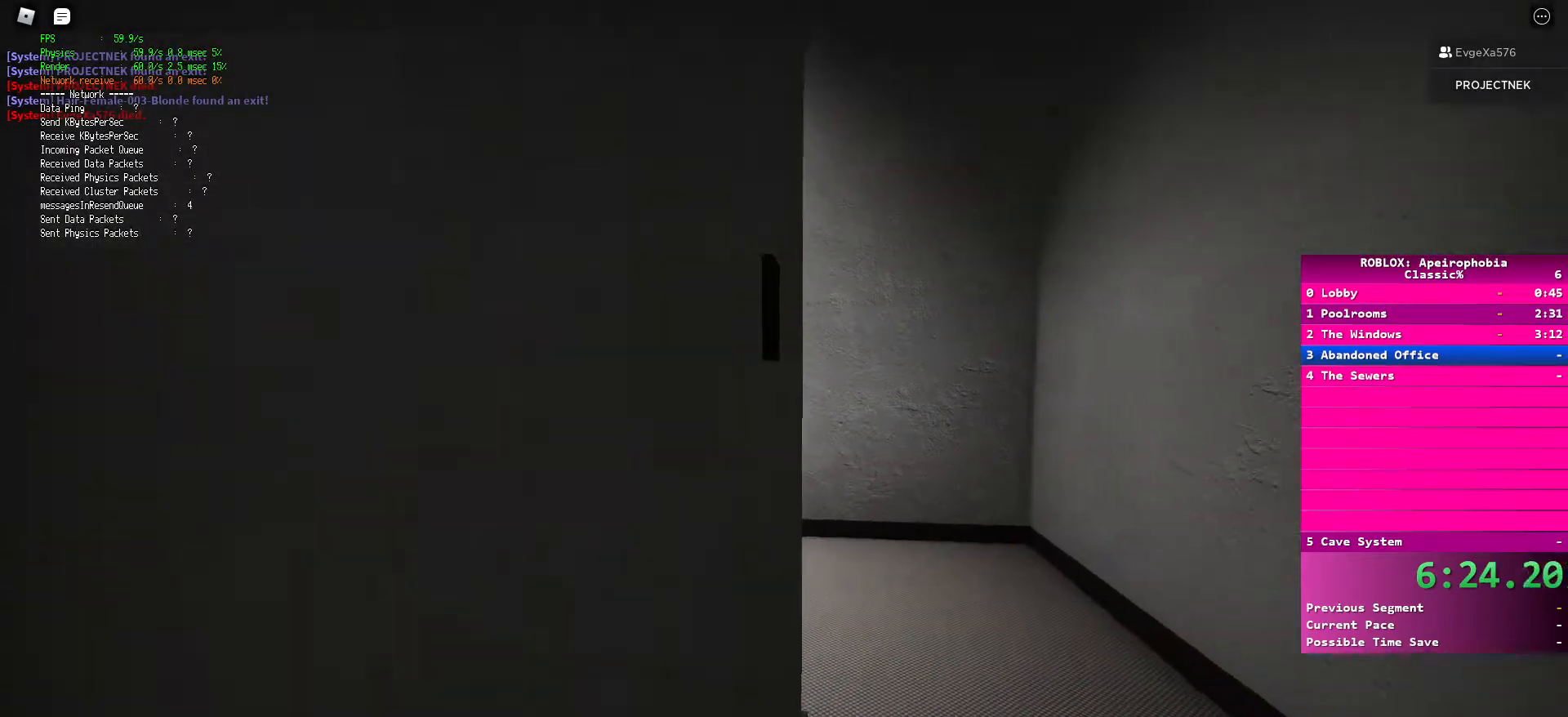
{"keys": ["d", "shift", "w"], "mouse": [], "events": [[17, "d", "down"], [183, "d", "up"], [217, "d", "down"]]}
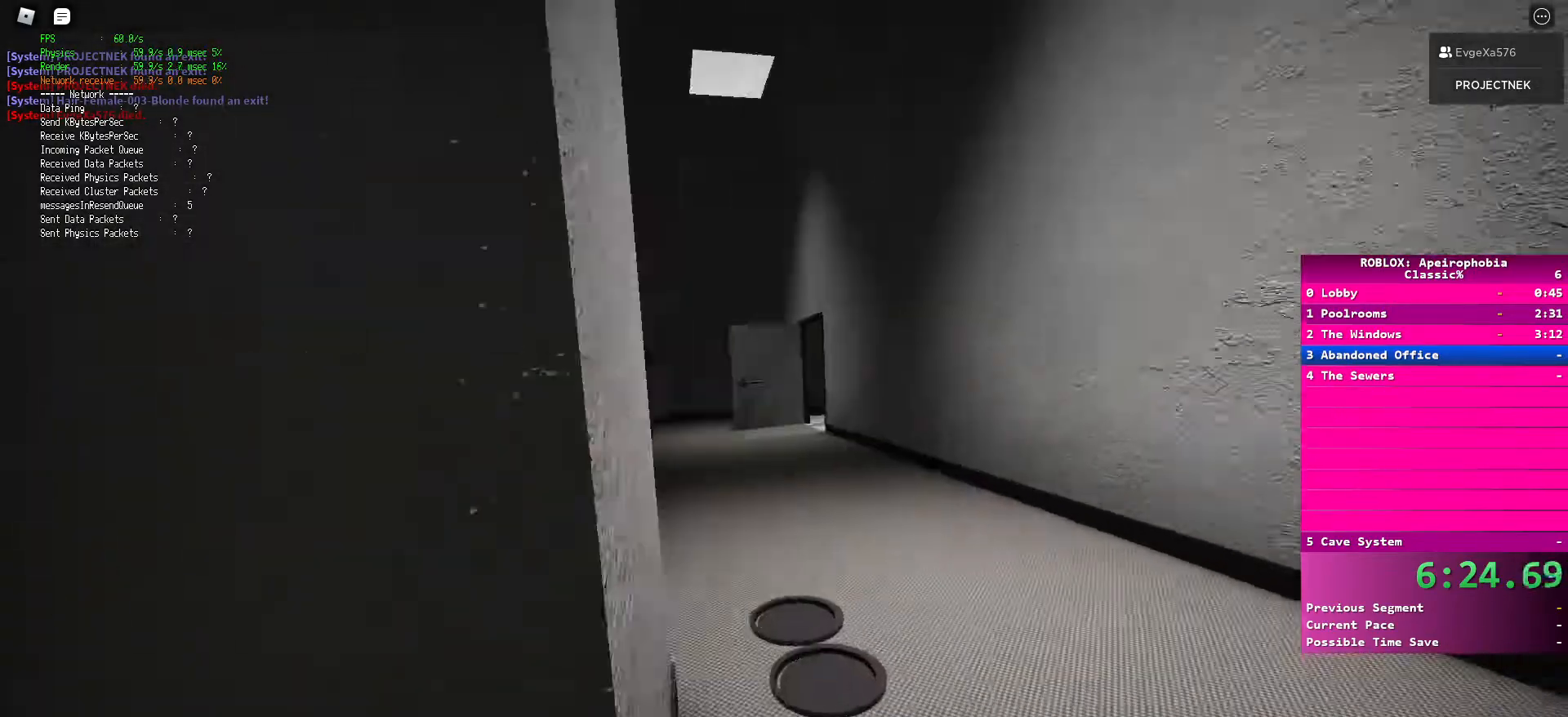
{"keys": ["d", "shift", "w"], "mouse": [], "events": [[300, "shift", "up"], [333, "space", "down"], [433, "space", "up"], [500, "shift", "down"]]}
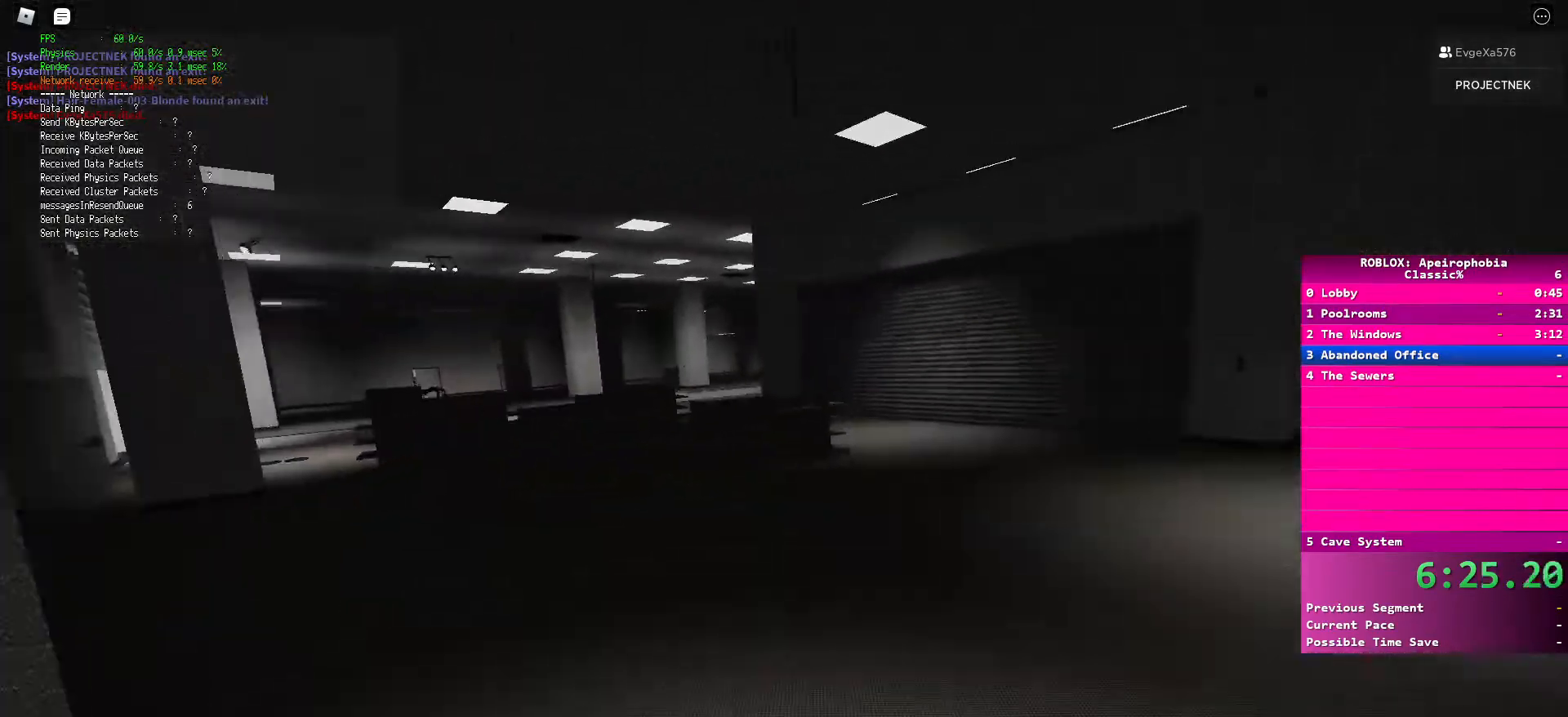
{"keys": ["d", "shift", "w"], "mouse": [], "events": [[150, "w", "up"], [283, "w", "down"]]}
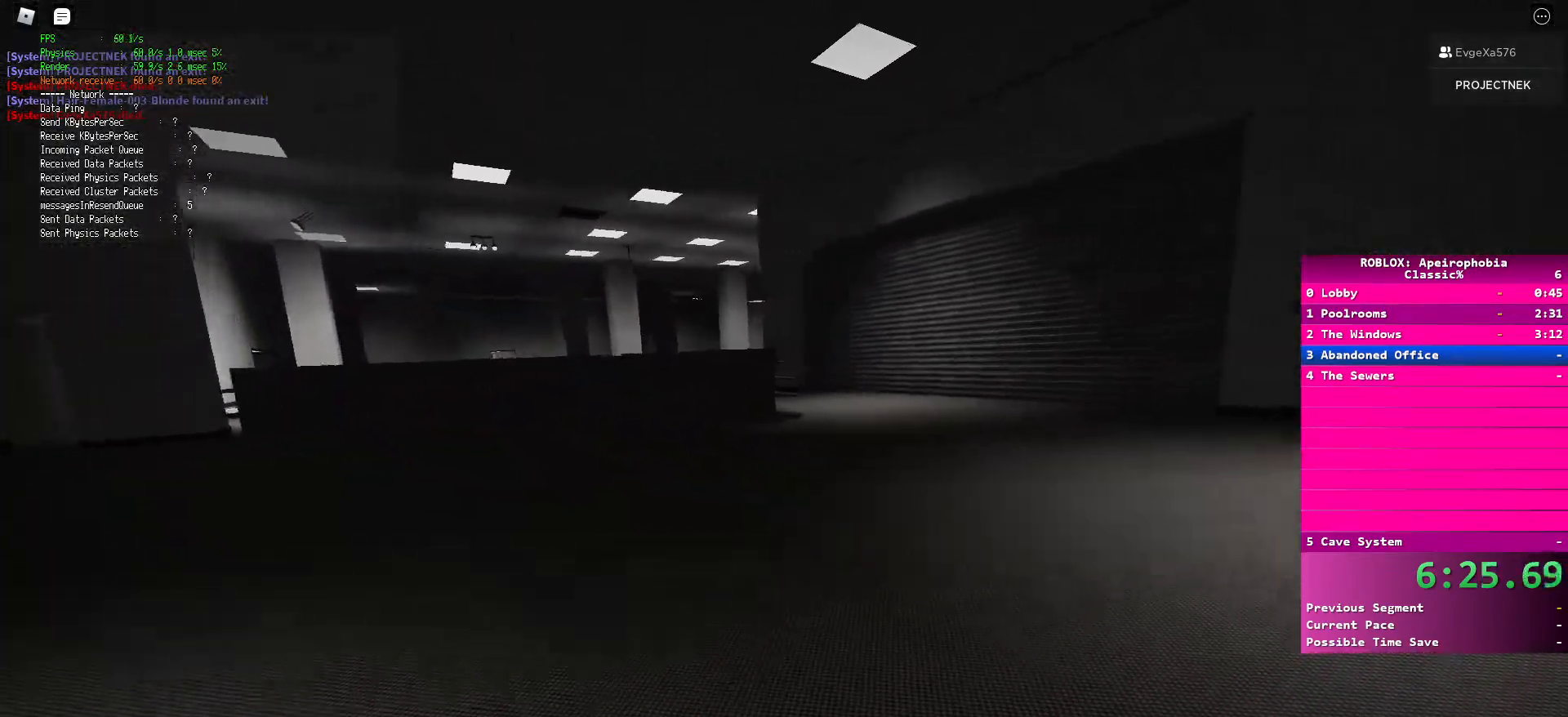
{"keys": ["d", "shift", "w"], "mouse": [], "events": [[150, "shift", "up"], [167, "space", "down"], [317, "shift", "down"], [317, "space", "up"]]}
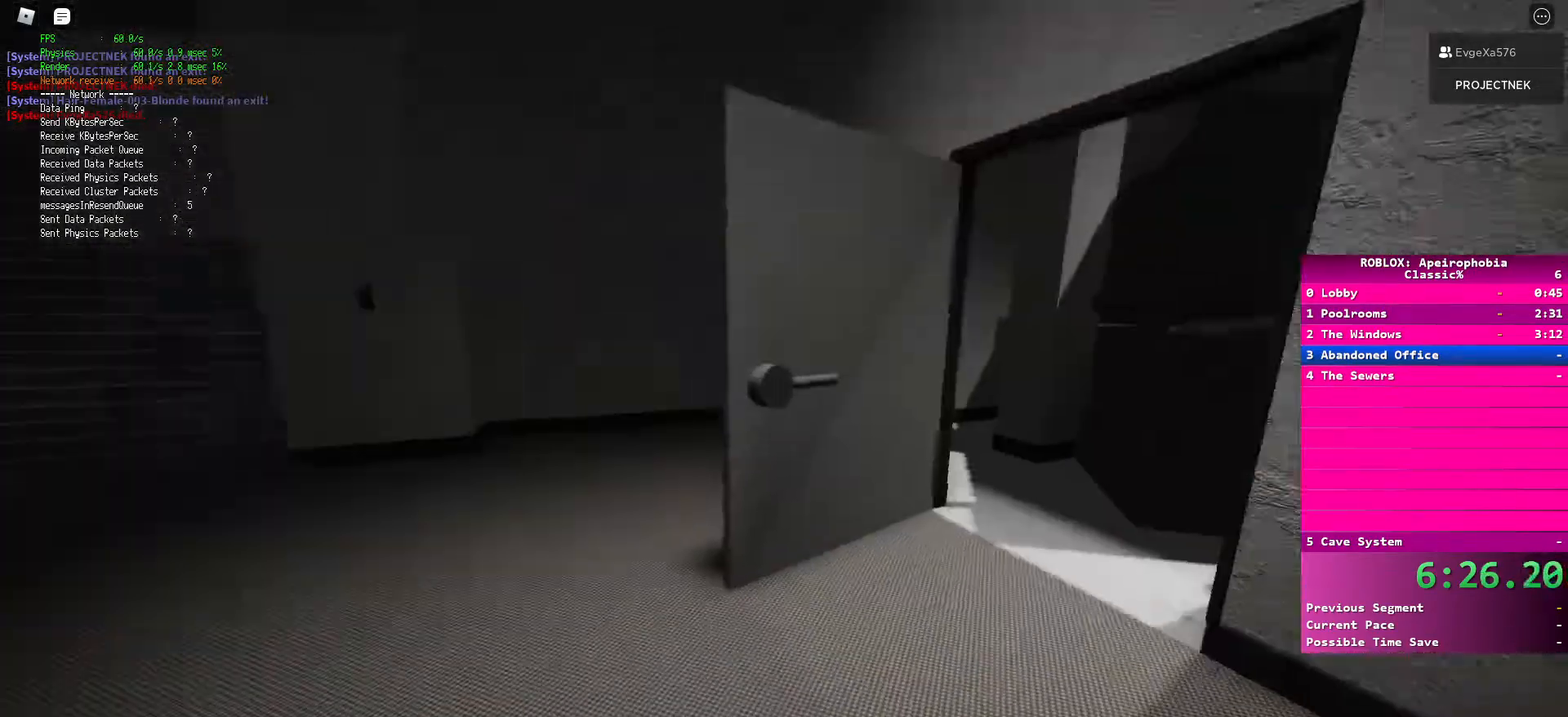
{"keys": ["shift", "w"], "mouse": [], "events": [[67, "d", "up"]]}
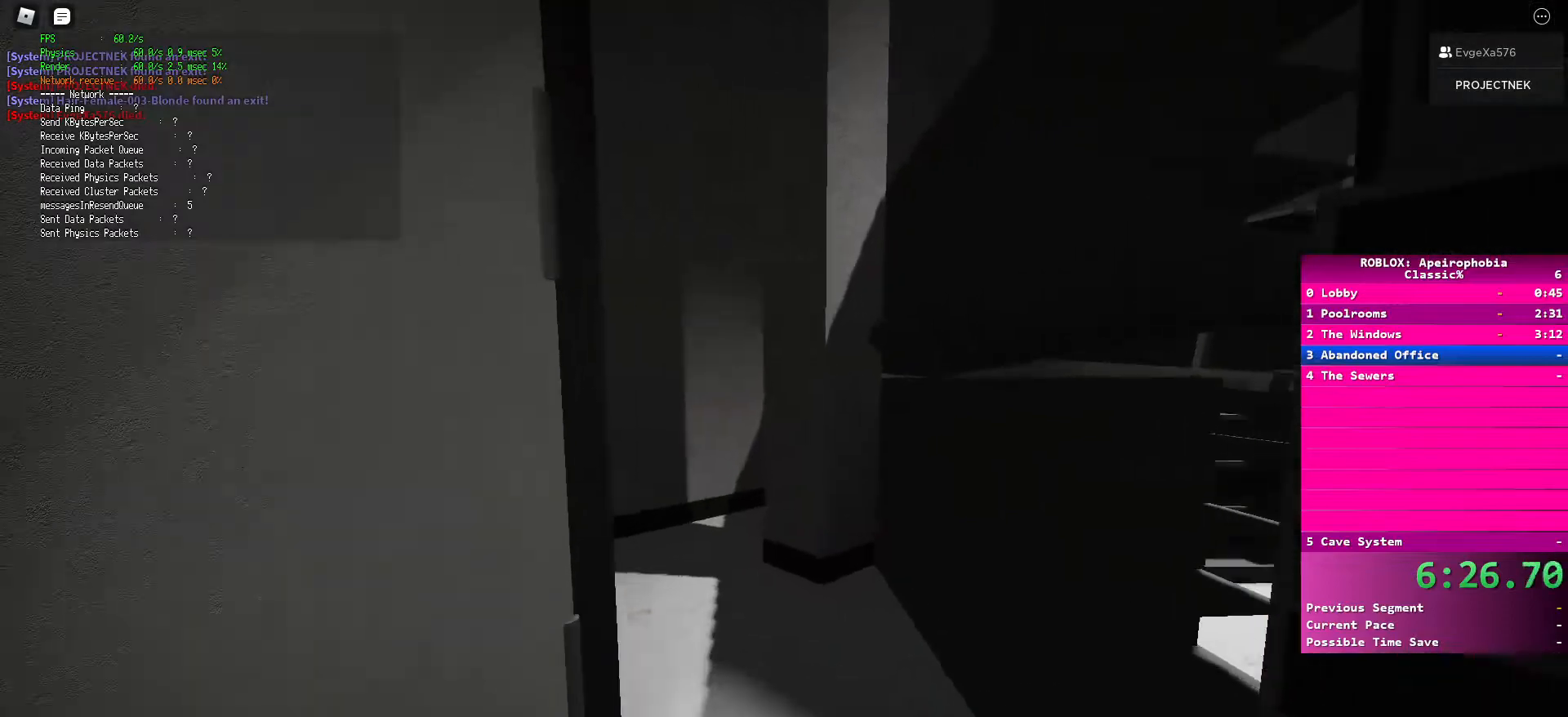
{"keys": ["a", "shift", "w"], "mouse": [], "events": [[217, "a", "down"]]}
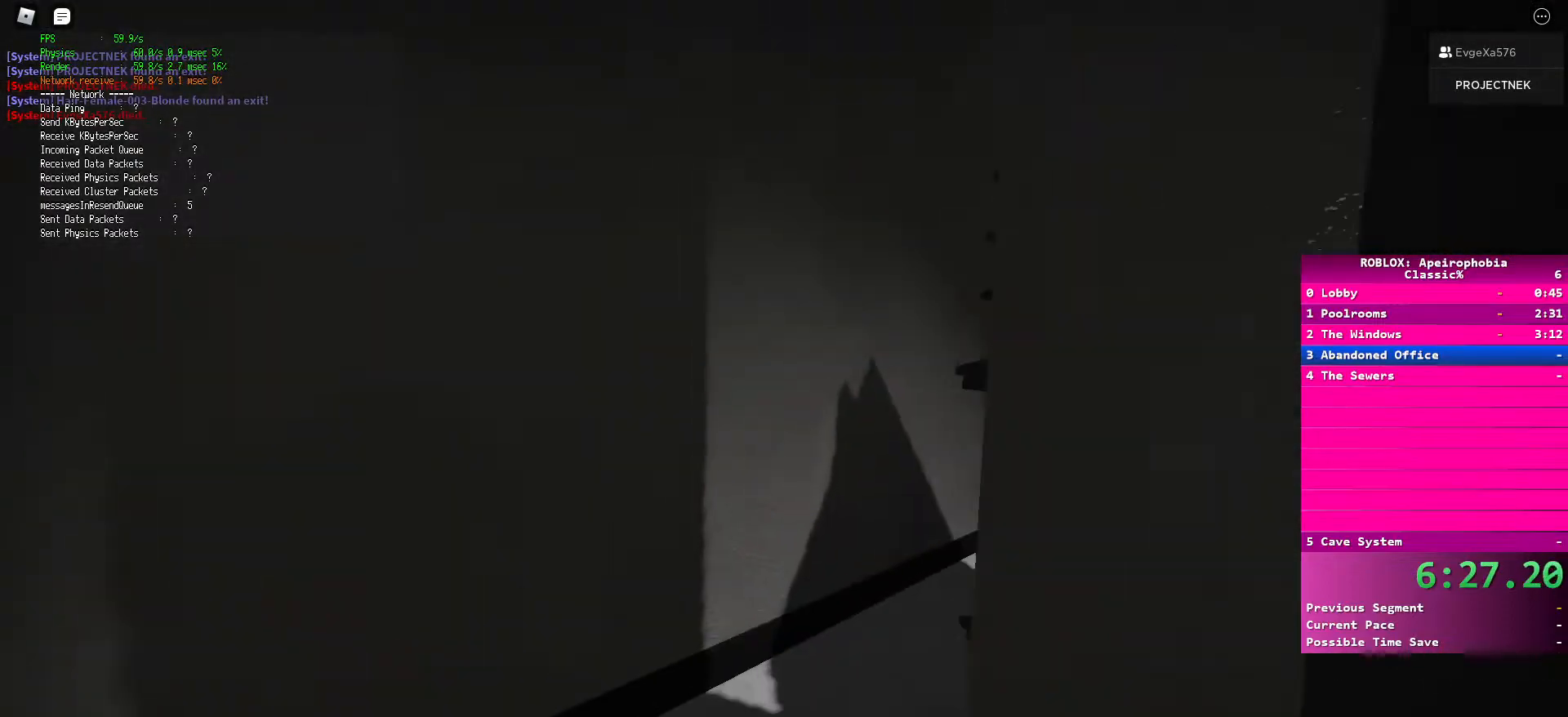
{"keys": ["a", "shift", "w"], "mouse": [], "events": [[150, "a", "up"], [183, "shift", "up"], [250, "shift", "down"], [400, "a", "down"]]}
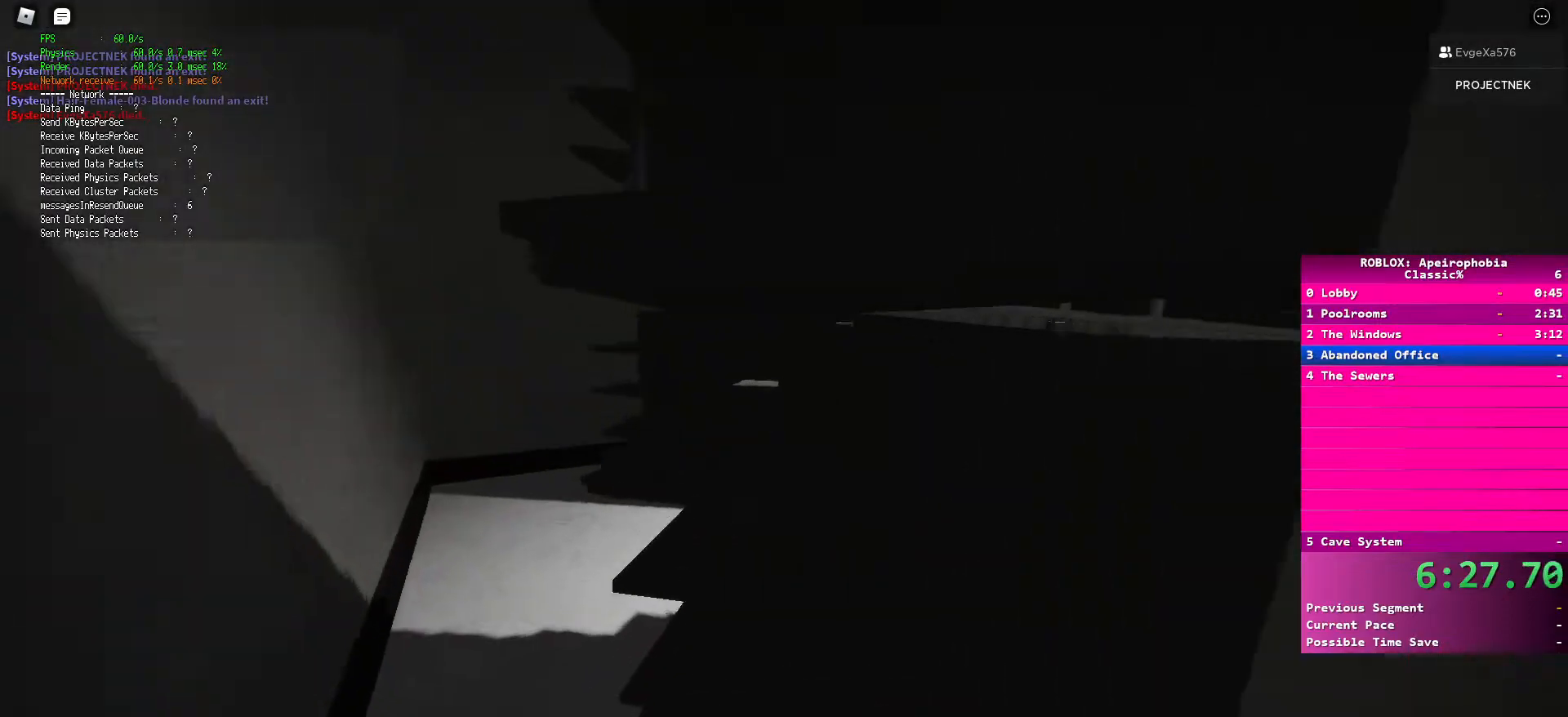
{"keys": ["shift", "w"], "mouse": [], "events": [[233, "w", "up"], [317, "w", "down"], [450, "a", "up"]]}
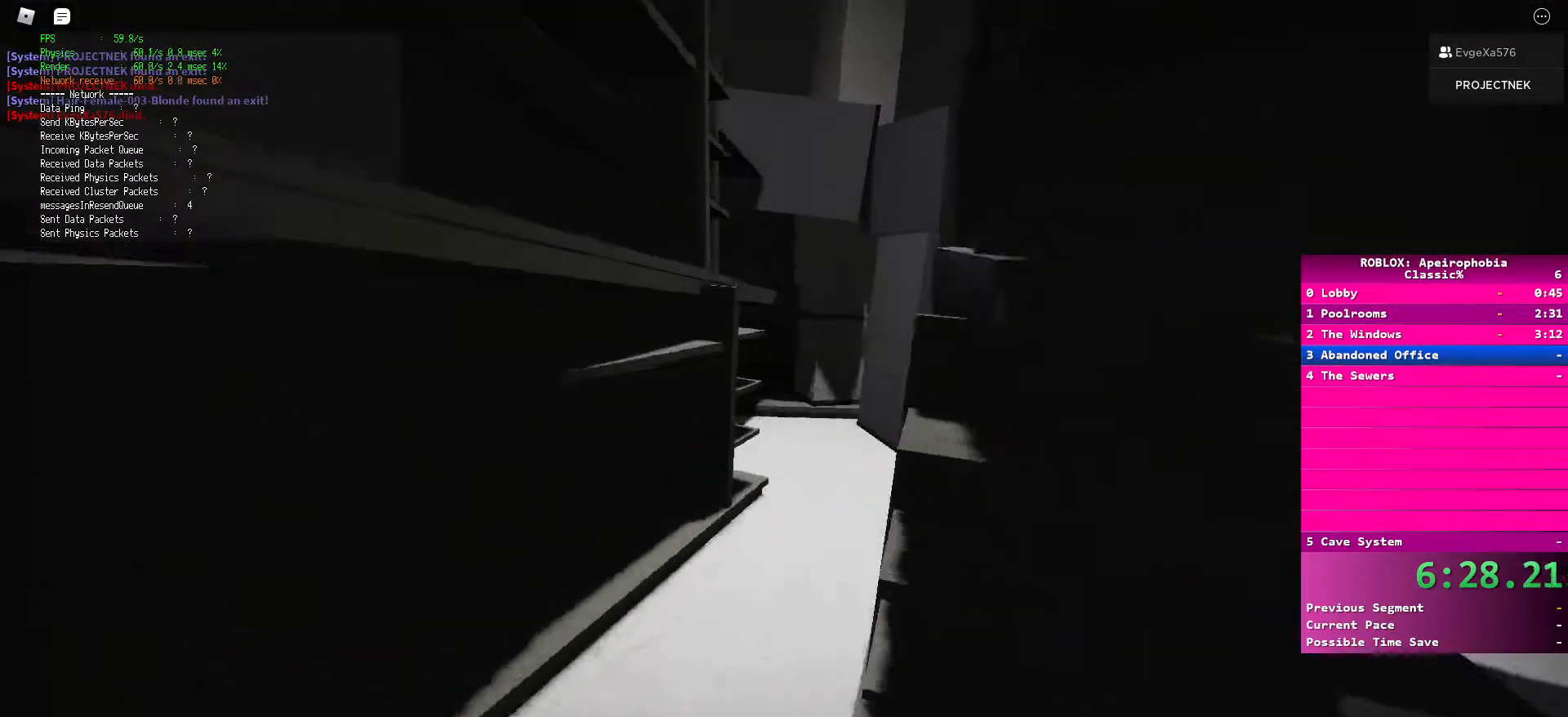
{"keys": ["shift", "w"], "mouse": [], "events": [[133, "d", "down"], [417, "d", "up"]]}
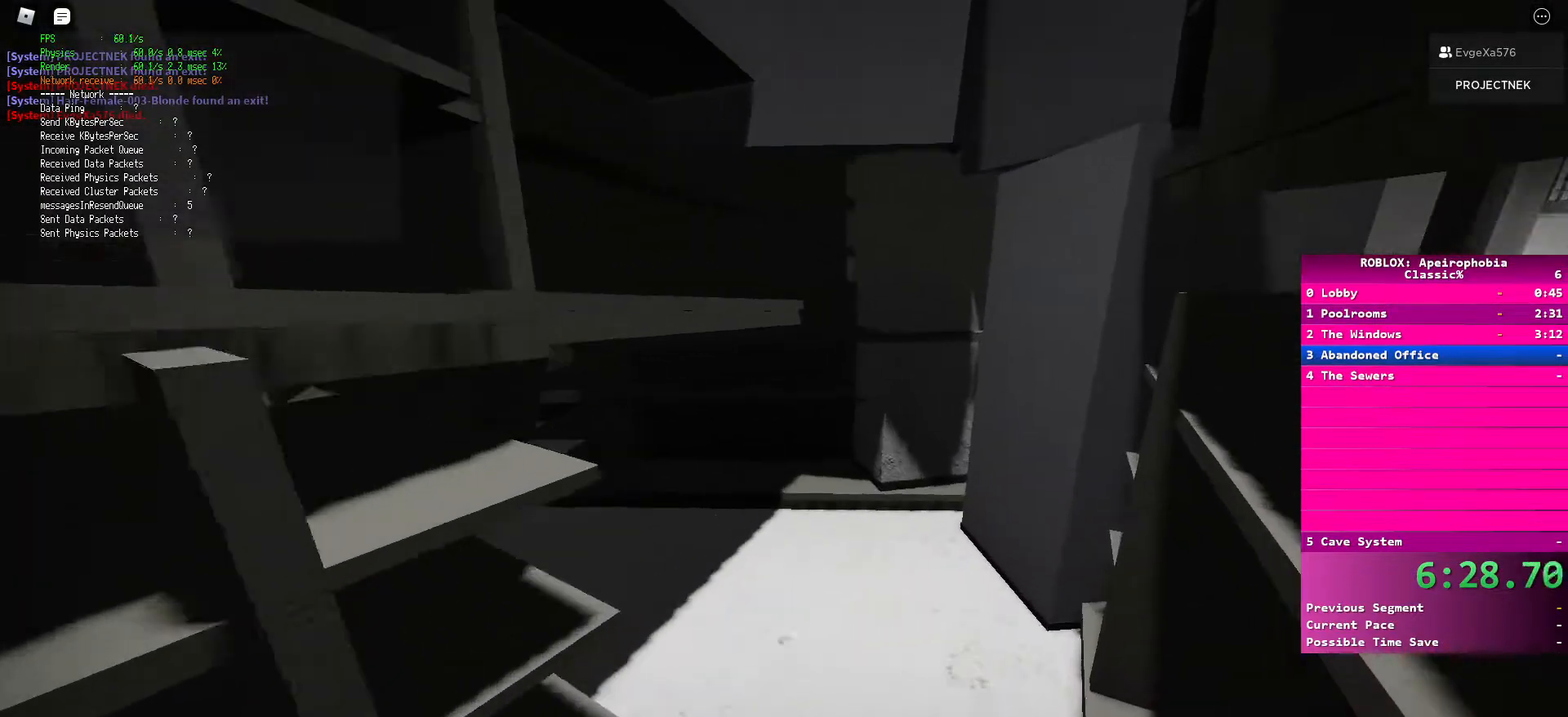
{"keys": ["ctrl", "d", "shift", "w"], "mouse": [], "events": [[117, "d", "down"], [183, "ctrl", "down"], [417, "shift", "up"], [483, "shift", "down"]]}
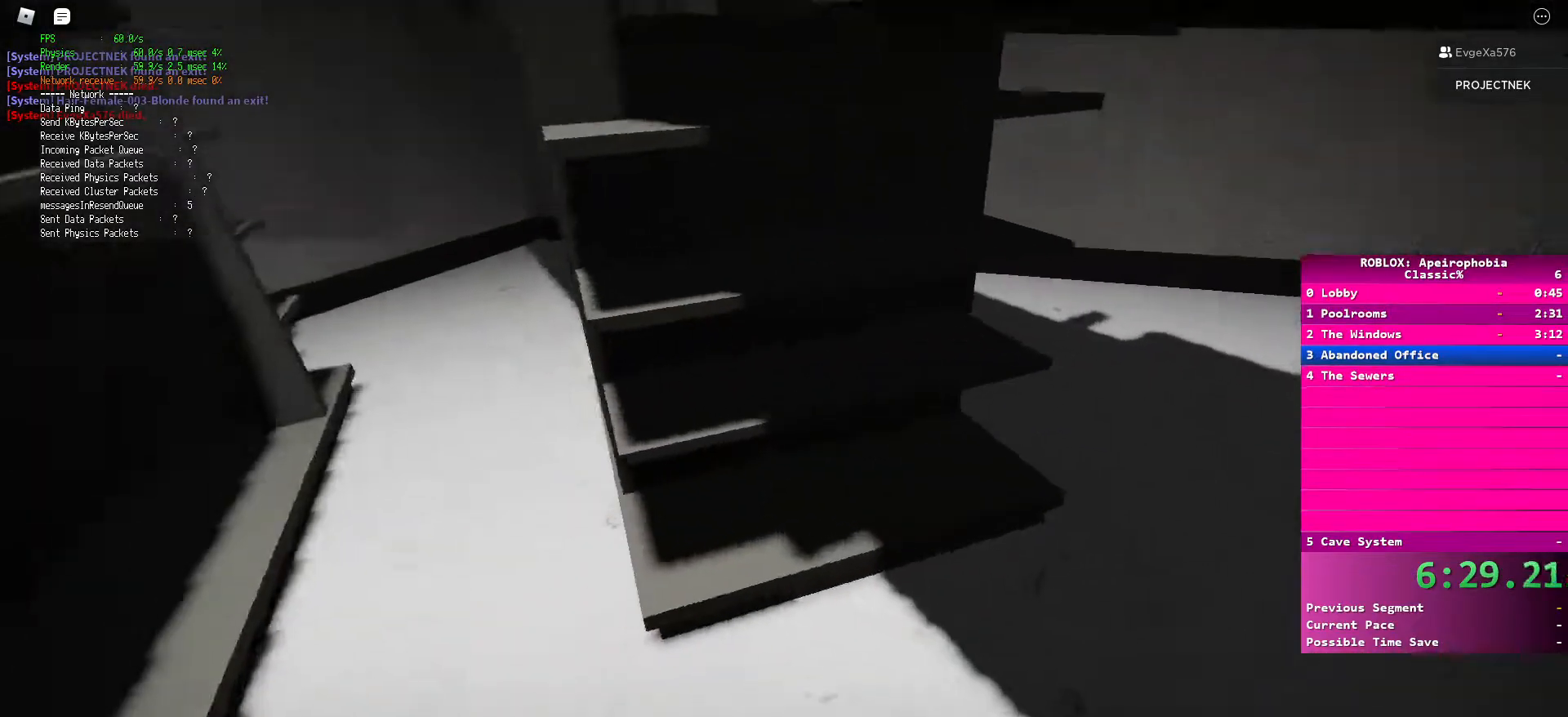
{"keys": ["ctrl", "d", "shift", "space", "w"], "mouse": [], "events": [[267, "ctrl", "up"], [283, "space", "down"], [383, "ctrl", "down"], [400, "space", "up"], [483, "space", "down"]]}
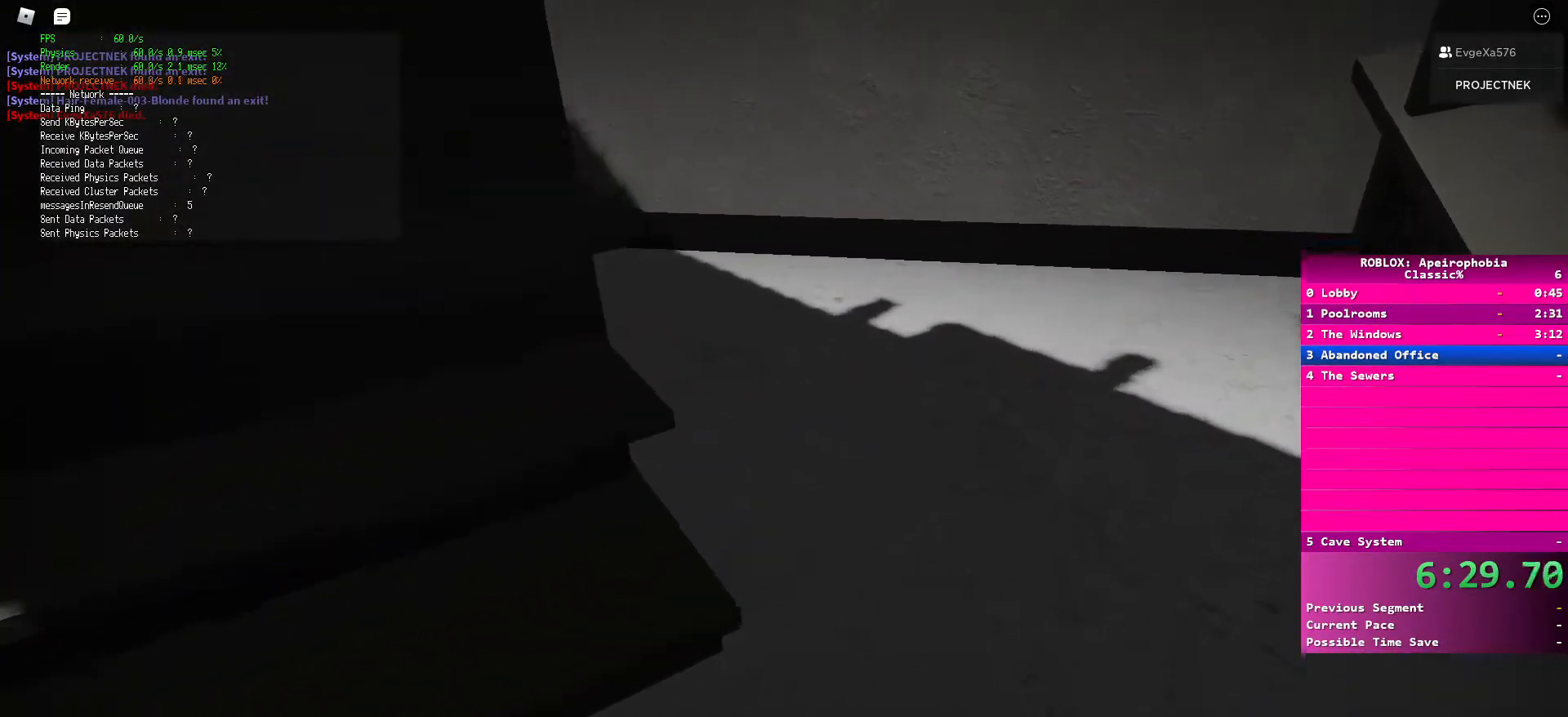
{"keys": ["shift", "w"], "mouse": [], "events": [[17, "d", "up"], [83, "space", "up"], [200, "ctrl", "up"], [250, "shift", "up"], [433, "shift", "down"]]}
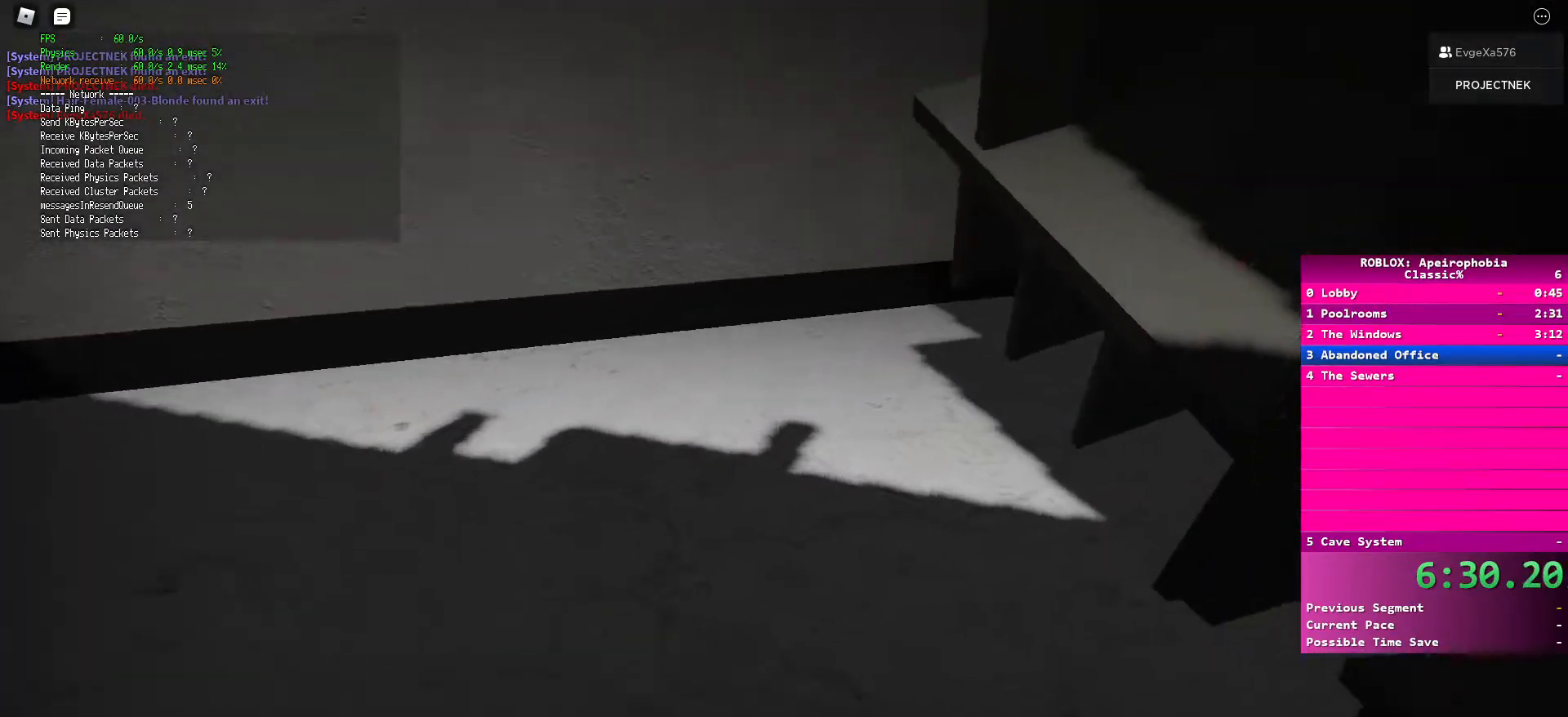
{"keys": ["shift", "w"], "mouse": [], "events": [[450, "shift", "up"], [467, "shift", "down"]]}
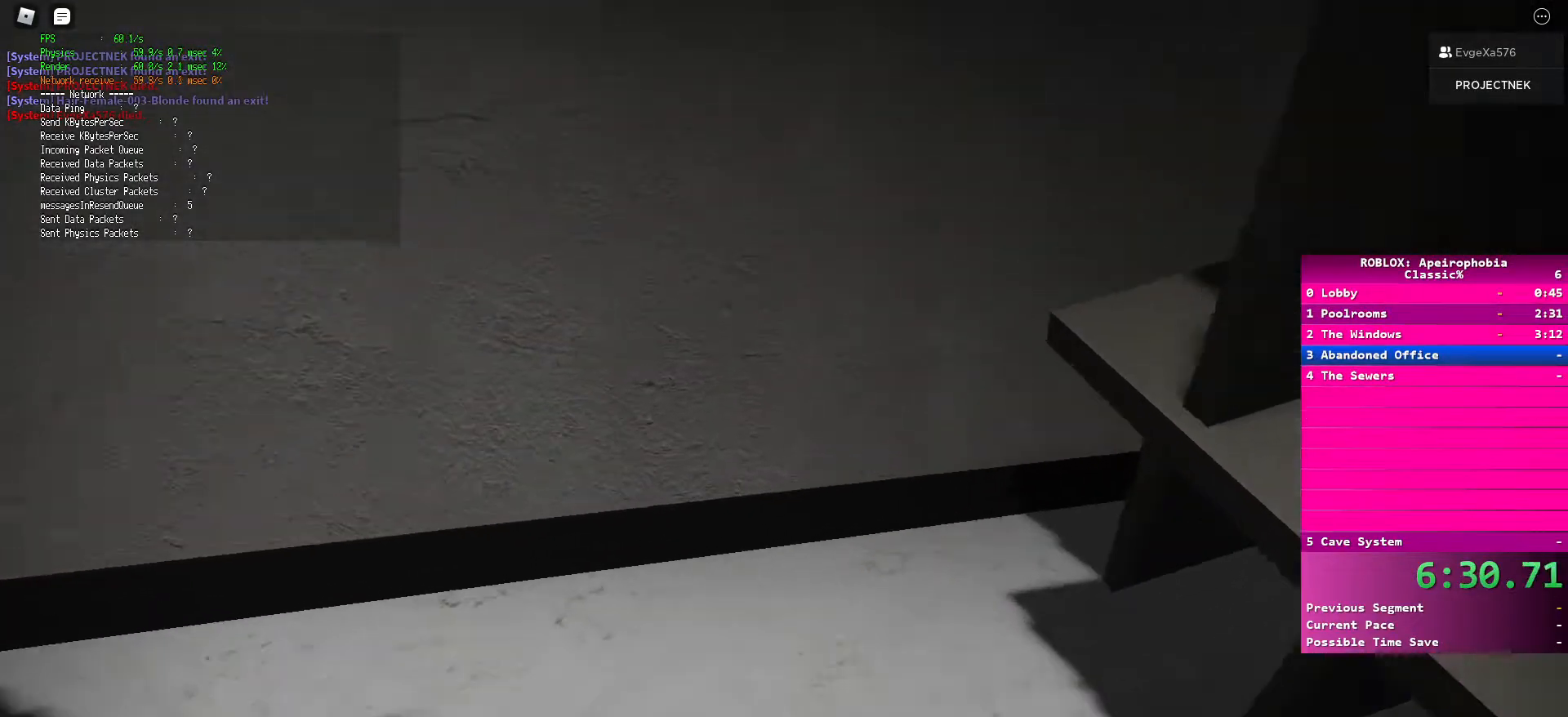
{"keys": ["shift", "w"], "mouse": [], "events": []}
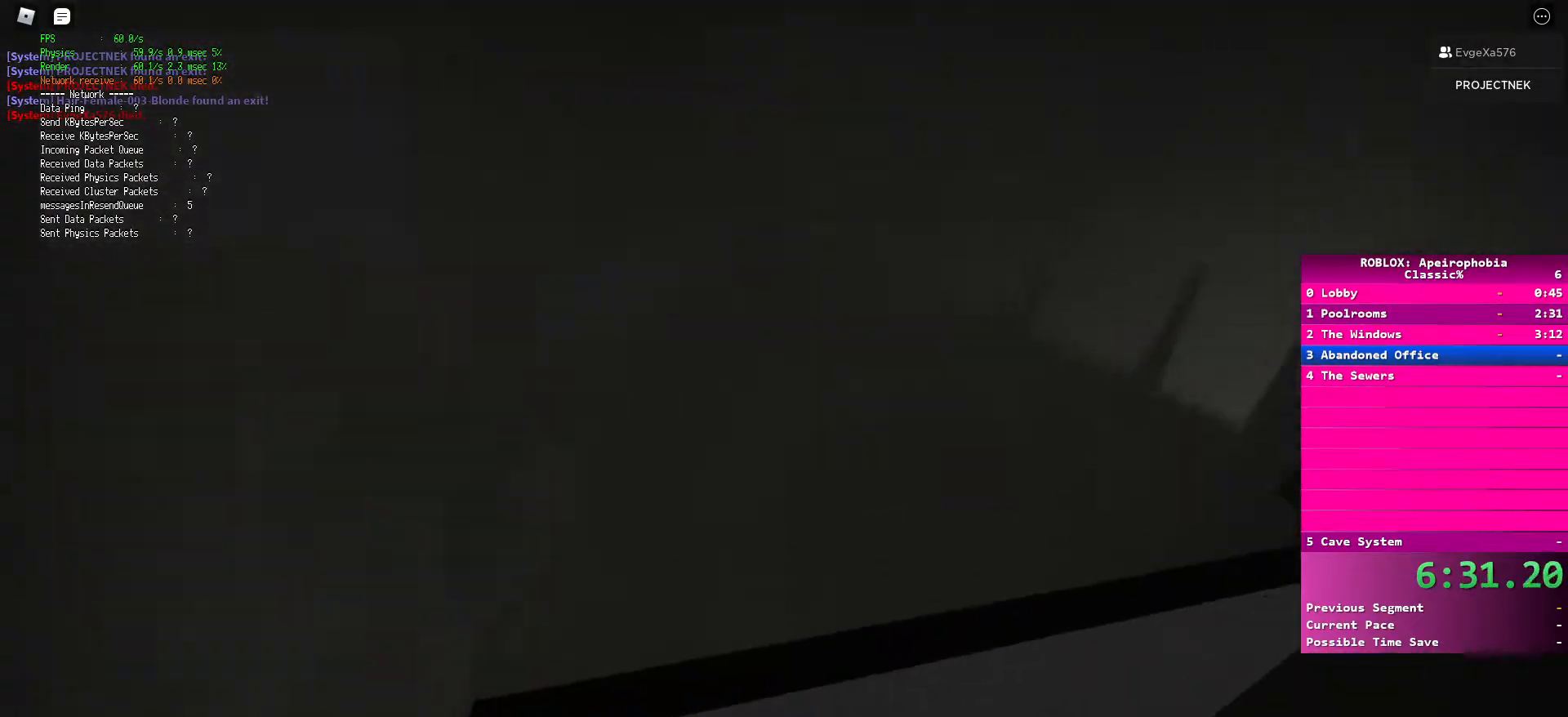
{"keys": ["shift", "w"], "mouse": [], "events": []}
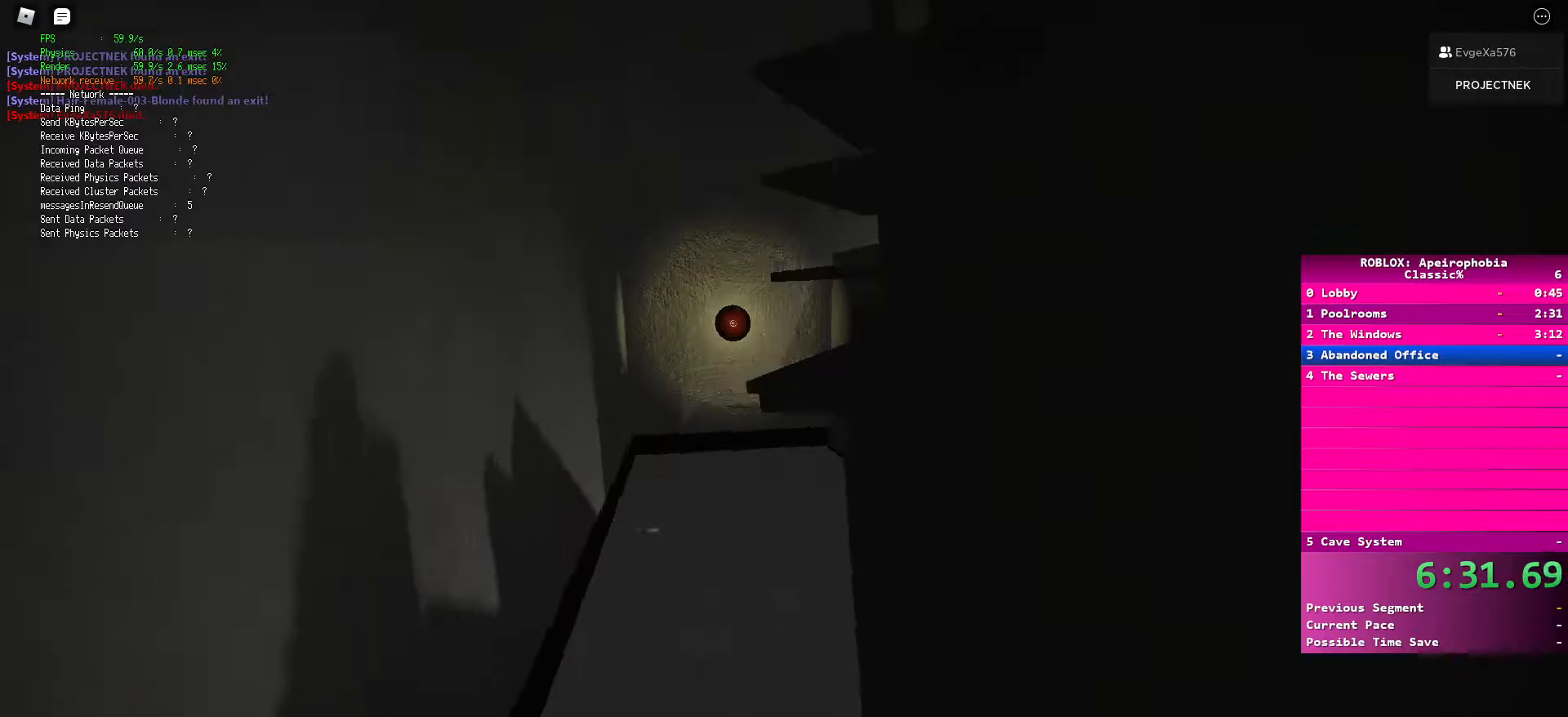
{"keys": ["shift", "w"], "mouse": [], "events": []}
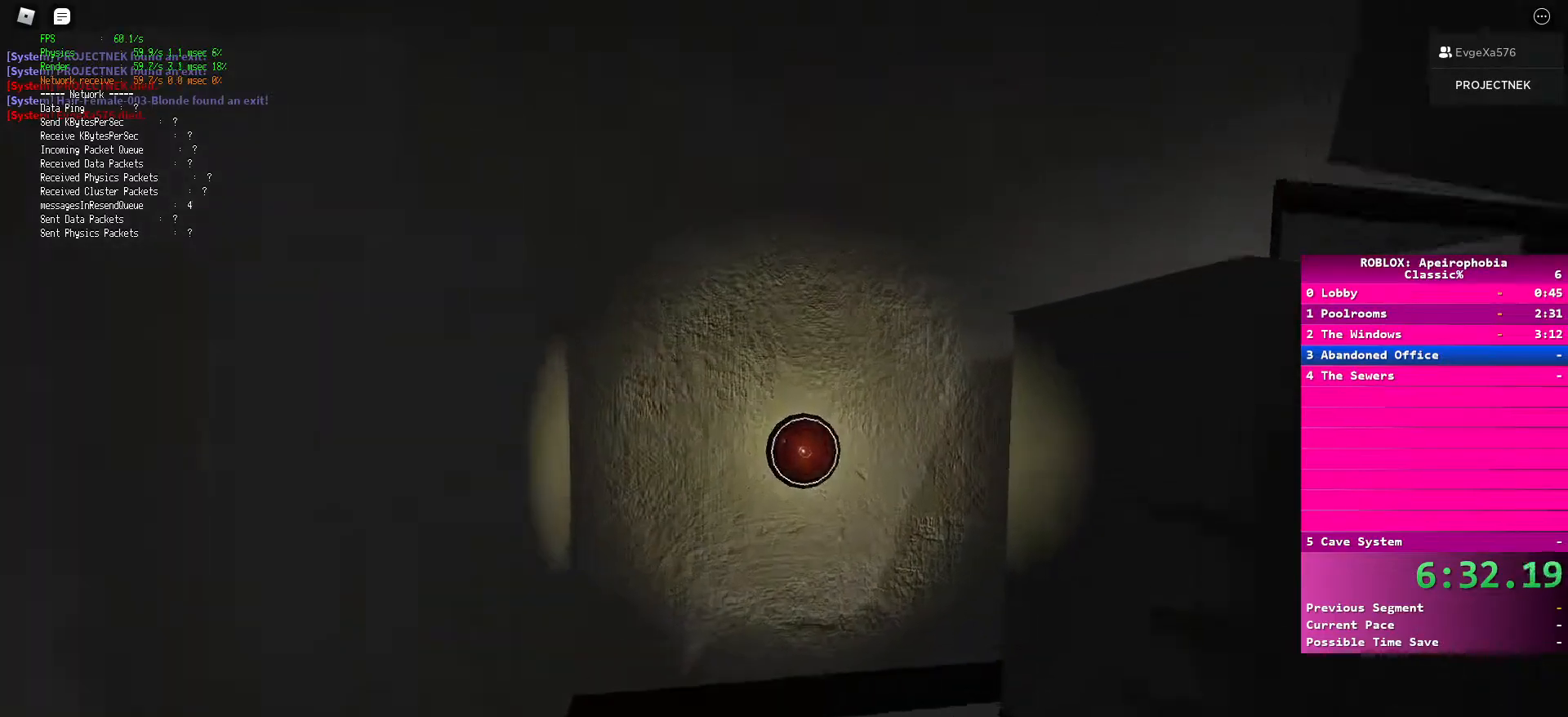
{"keys": ["shift", "w"], "mouse": [], "events": [[67, "w", "up"], [133, "mouse_left", "down"], [233, "mouse_left", "up"], [383, "w", "down"]]}